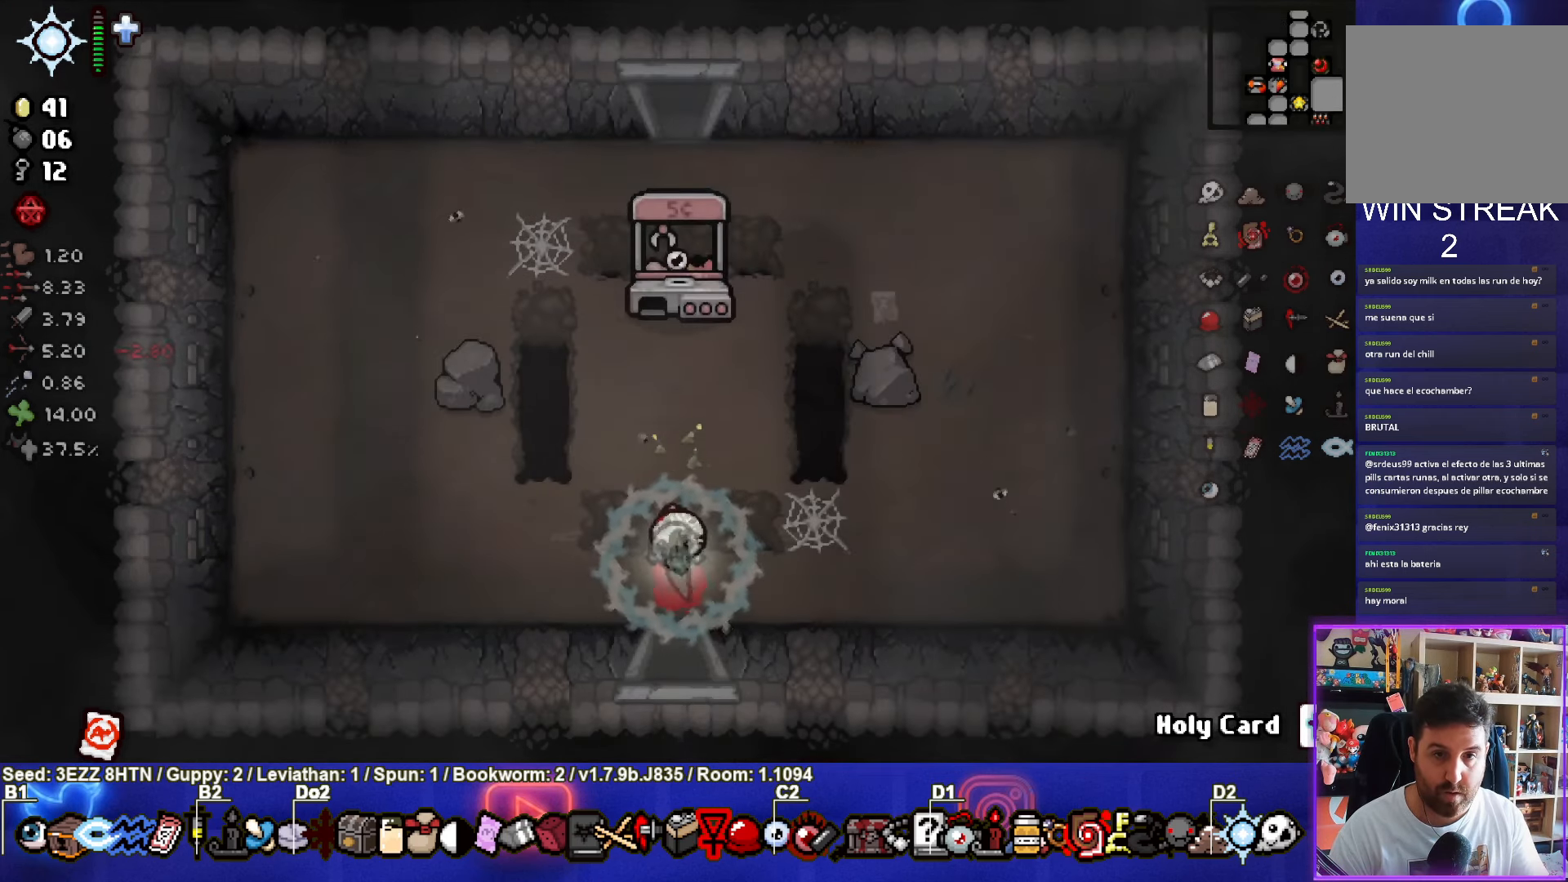
Gameplay with a controller (PlayStation layout); each line is a JSON object with the inputs held at the frame after it. "events" lists button and stick changes between this image and that frame as [ms after this image, input, new state], when the widget could be followed in between.
{"buttons": [], "left_stick": "up-right", "right_stick": "center", "events": [[300, "left_stick", "up-right"]]}
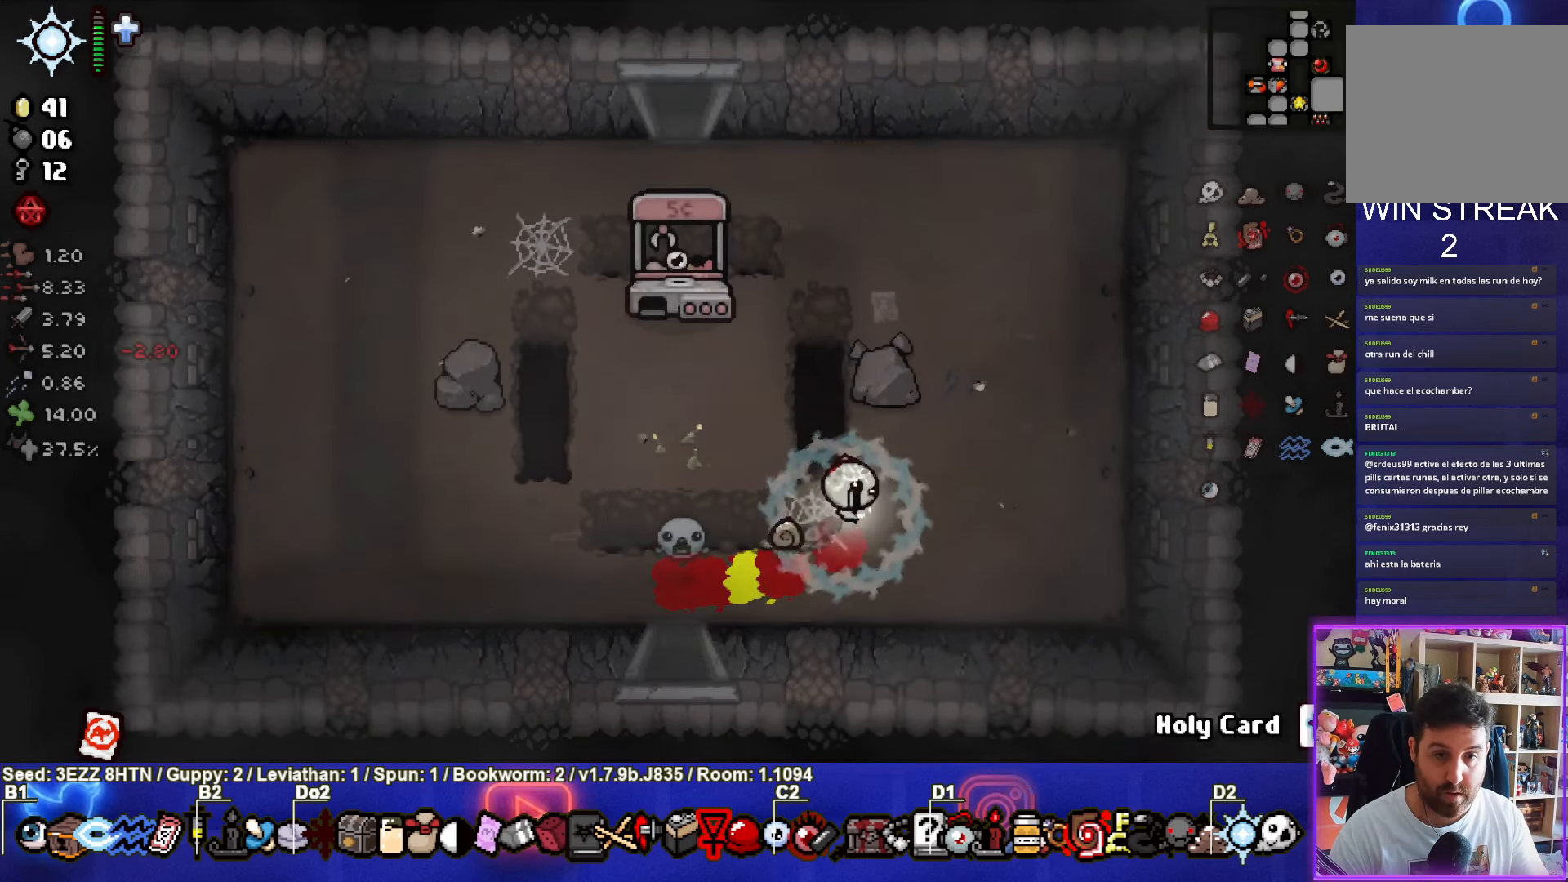
{"buttons": [], "left_stick": "up-right", "right_stick": "center", "events": []}
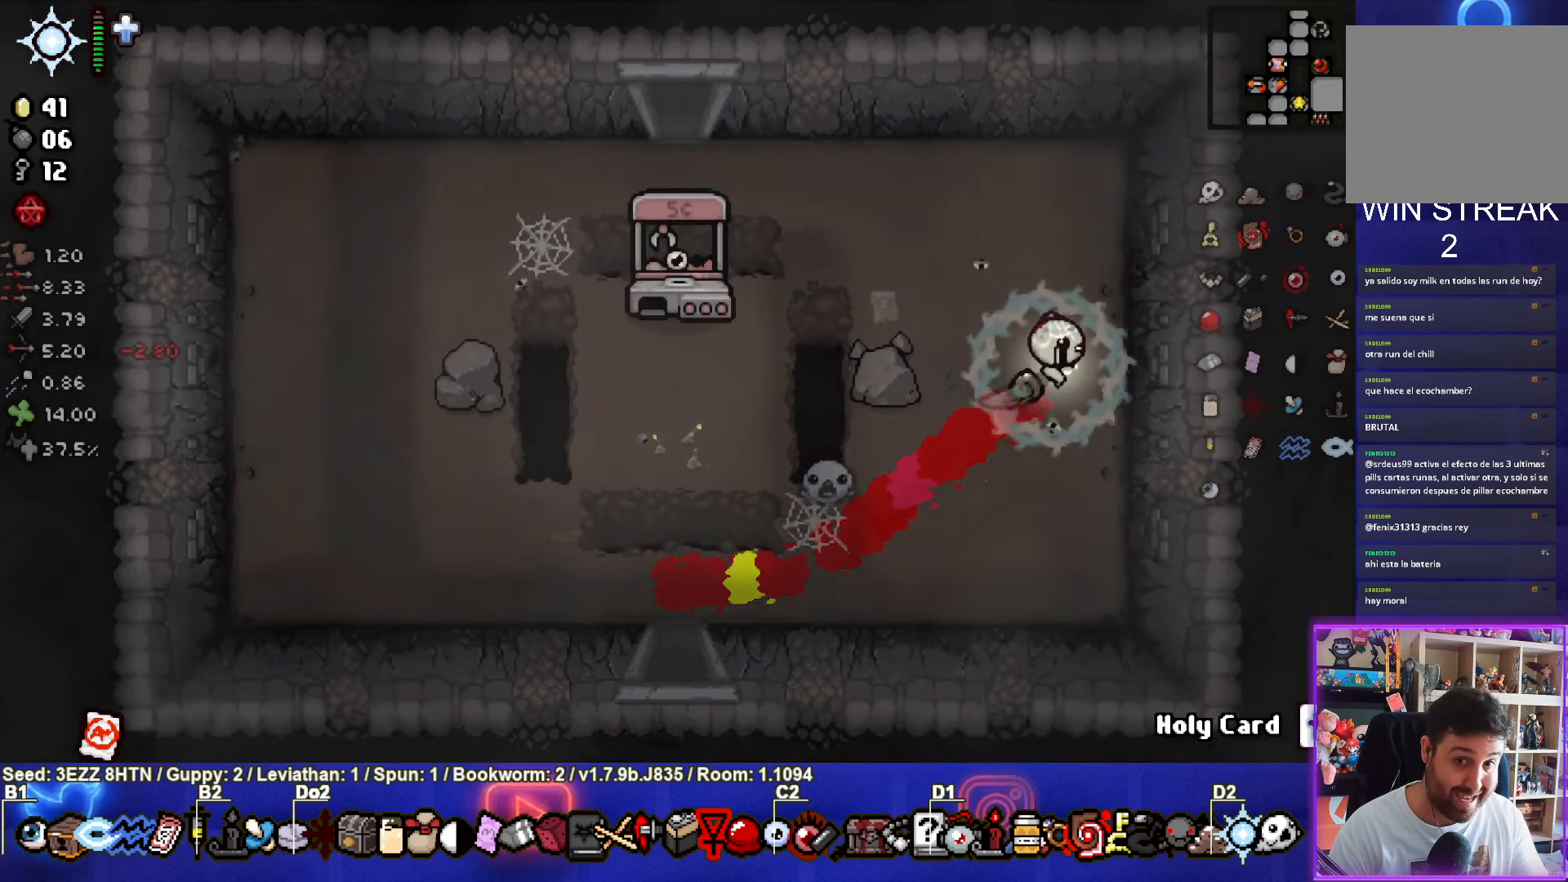
{"buttons": [], "left_stick": "down-left", "right_stick": "center", "events": [[133, "L1", "down"], [150, "left_stick", "left"], [217, "L1", "up"], [417, "left_stick", "down-left"]]}
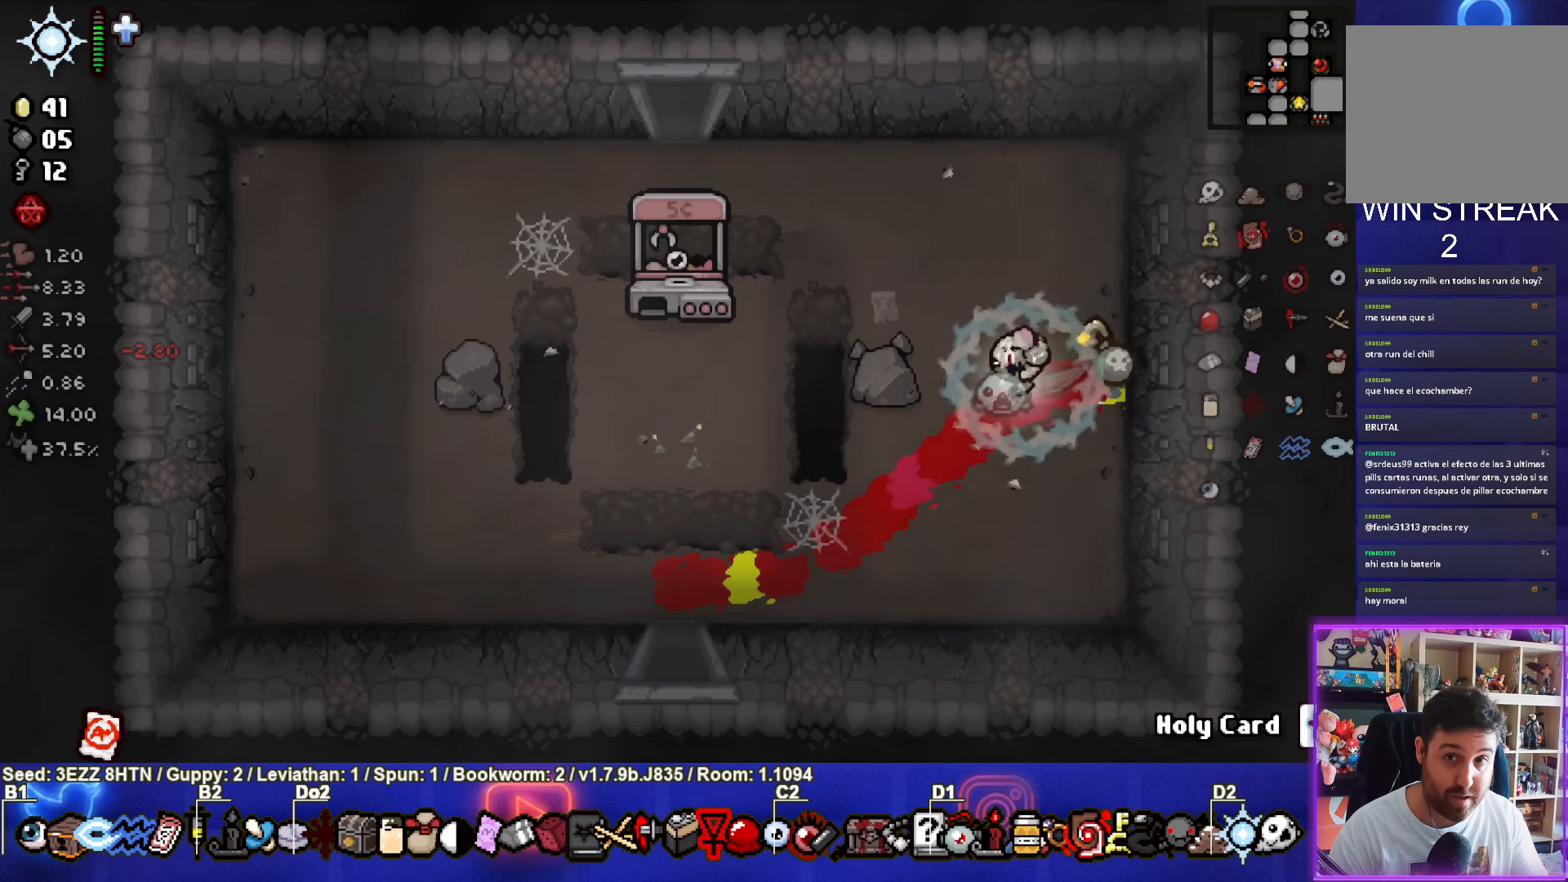
{"buttons": [], "left_stick": "center", "right_stick": "center", "events": [[417, "left_stick", "center"]]}
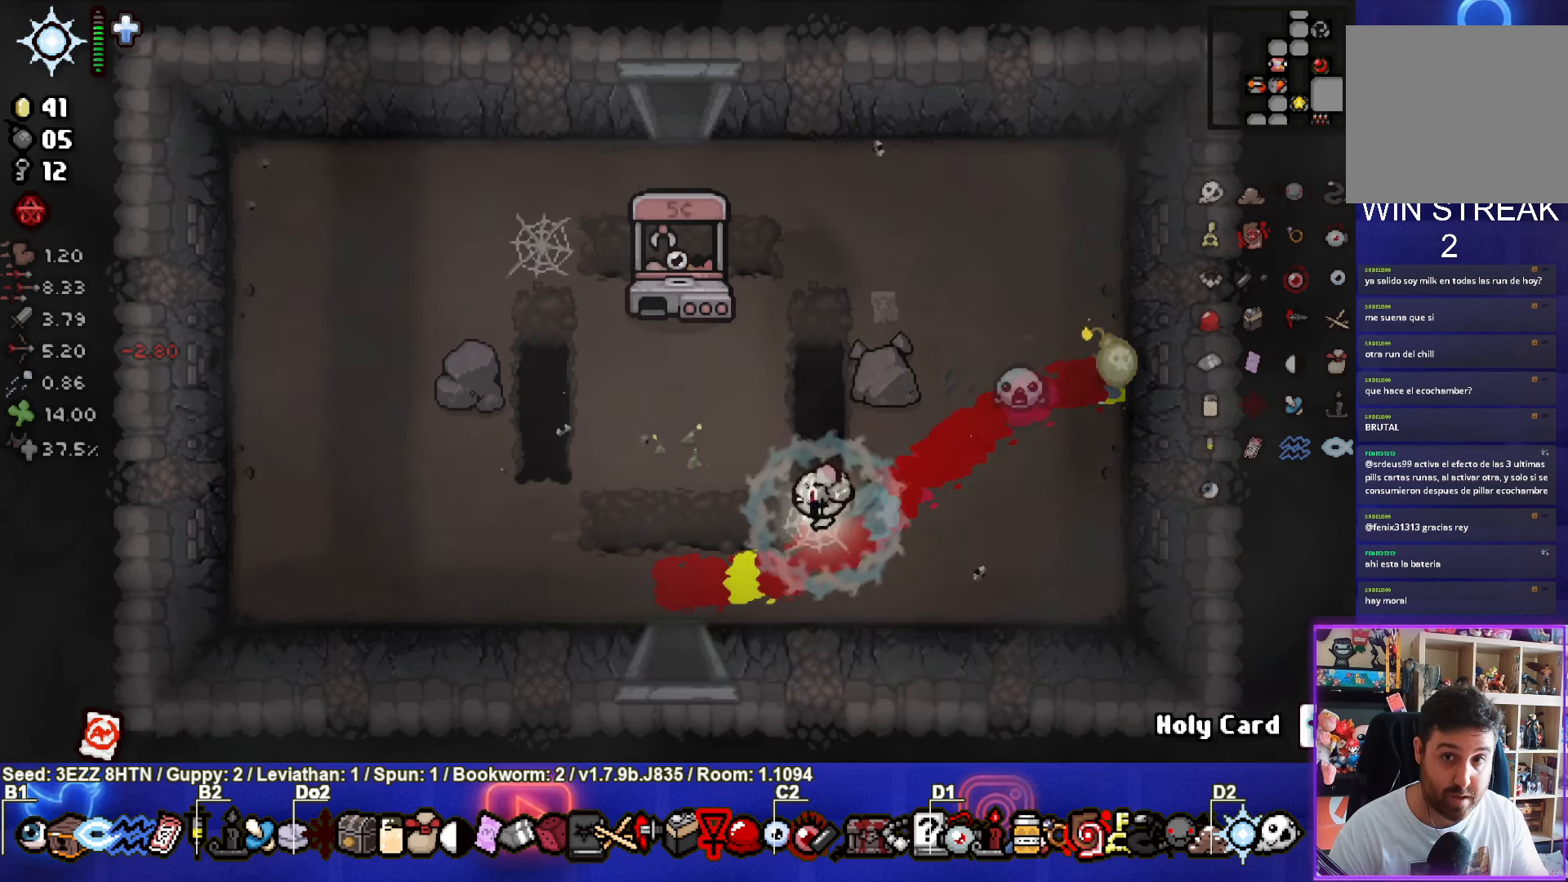
{"buttons": [], "left_stick": "center", "right_stick": "center", "events": []}
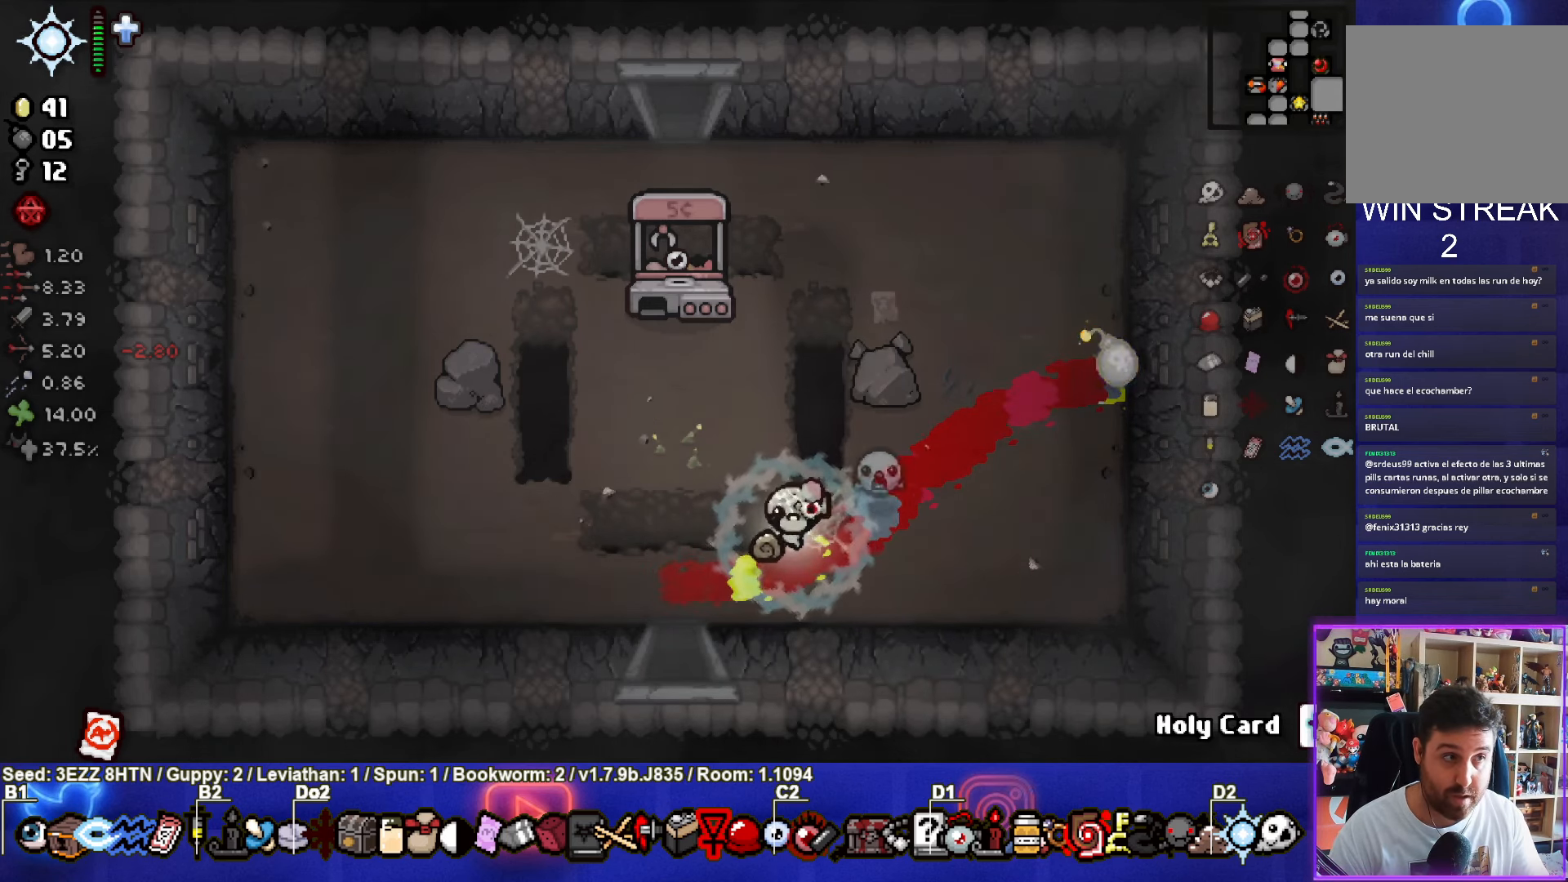
{"buttons": [], "left_stick": "up-right", "right_stick": "center", "events": [[200, "left_stick", "up-right"]]}
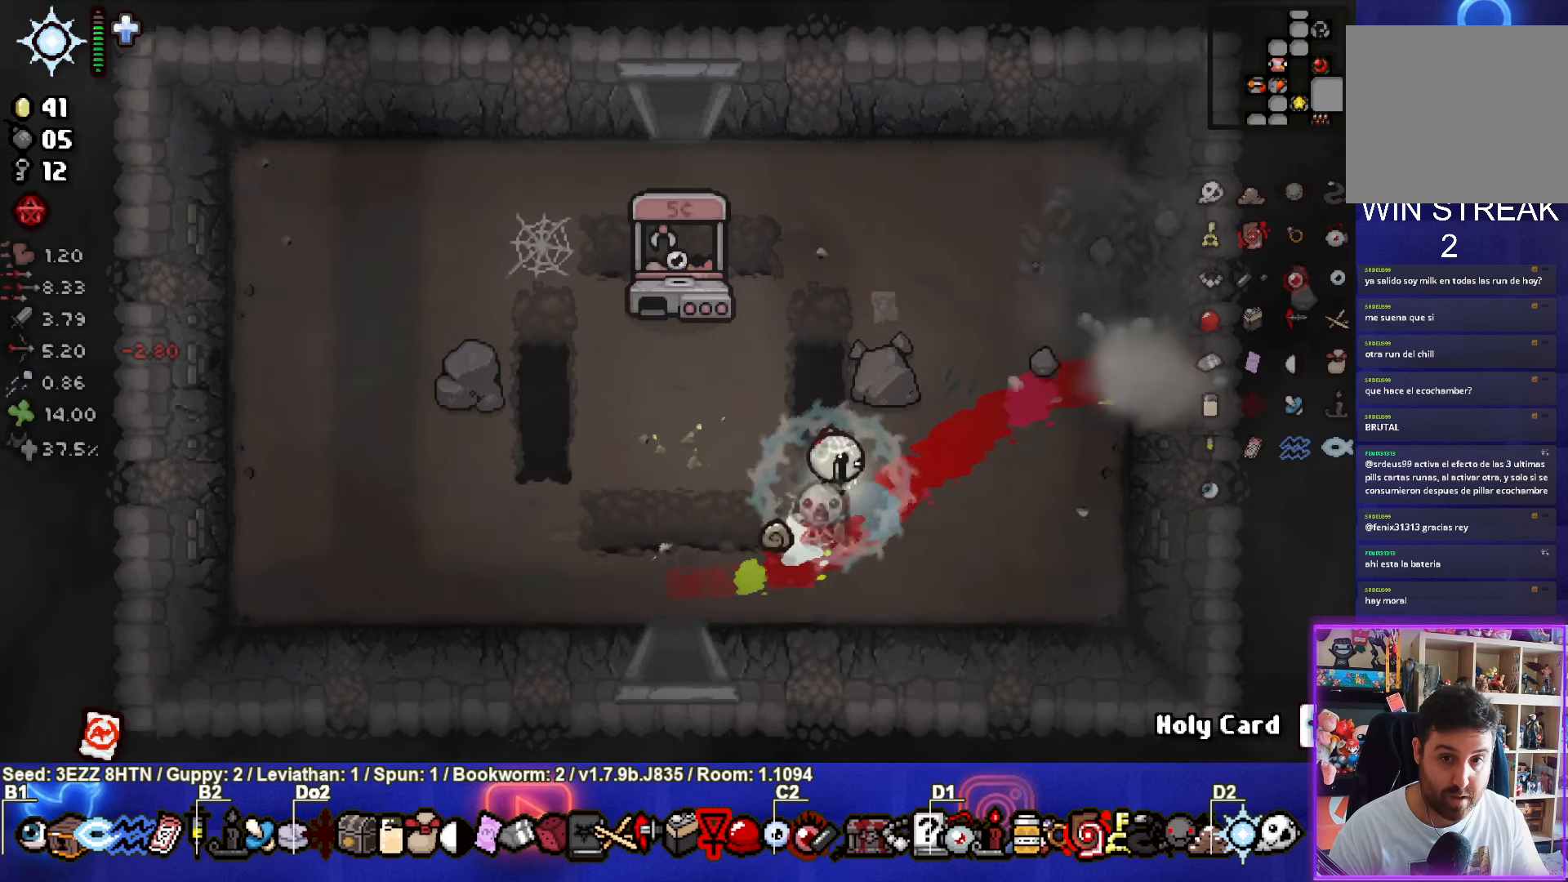
{"buttons": [], "left_stick": "right", "right_stick": "center", "events": [[484, "left_stick", "right"]]}
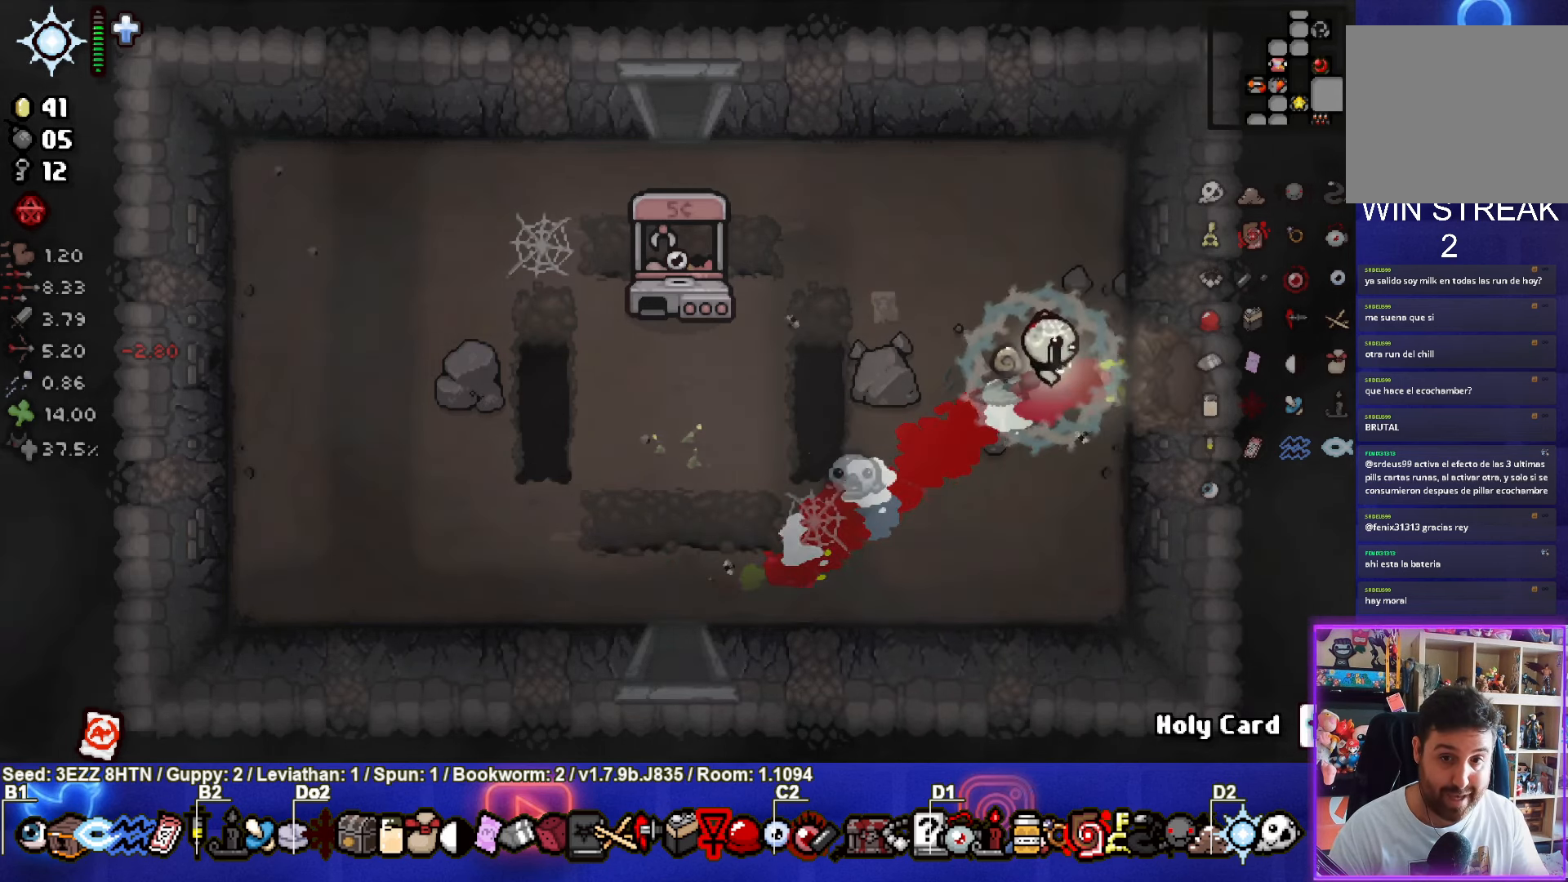
{"buttons": [], "left_stick": "center", "right_stick": "center", "events": [[284, "left_stick", "center"]]}
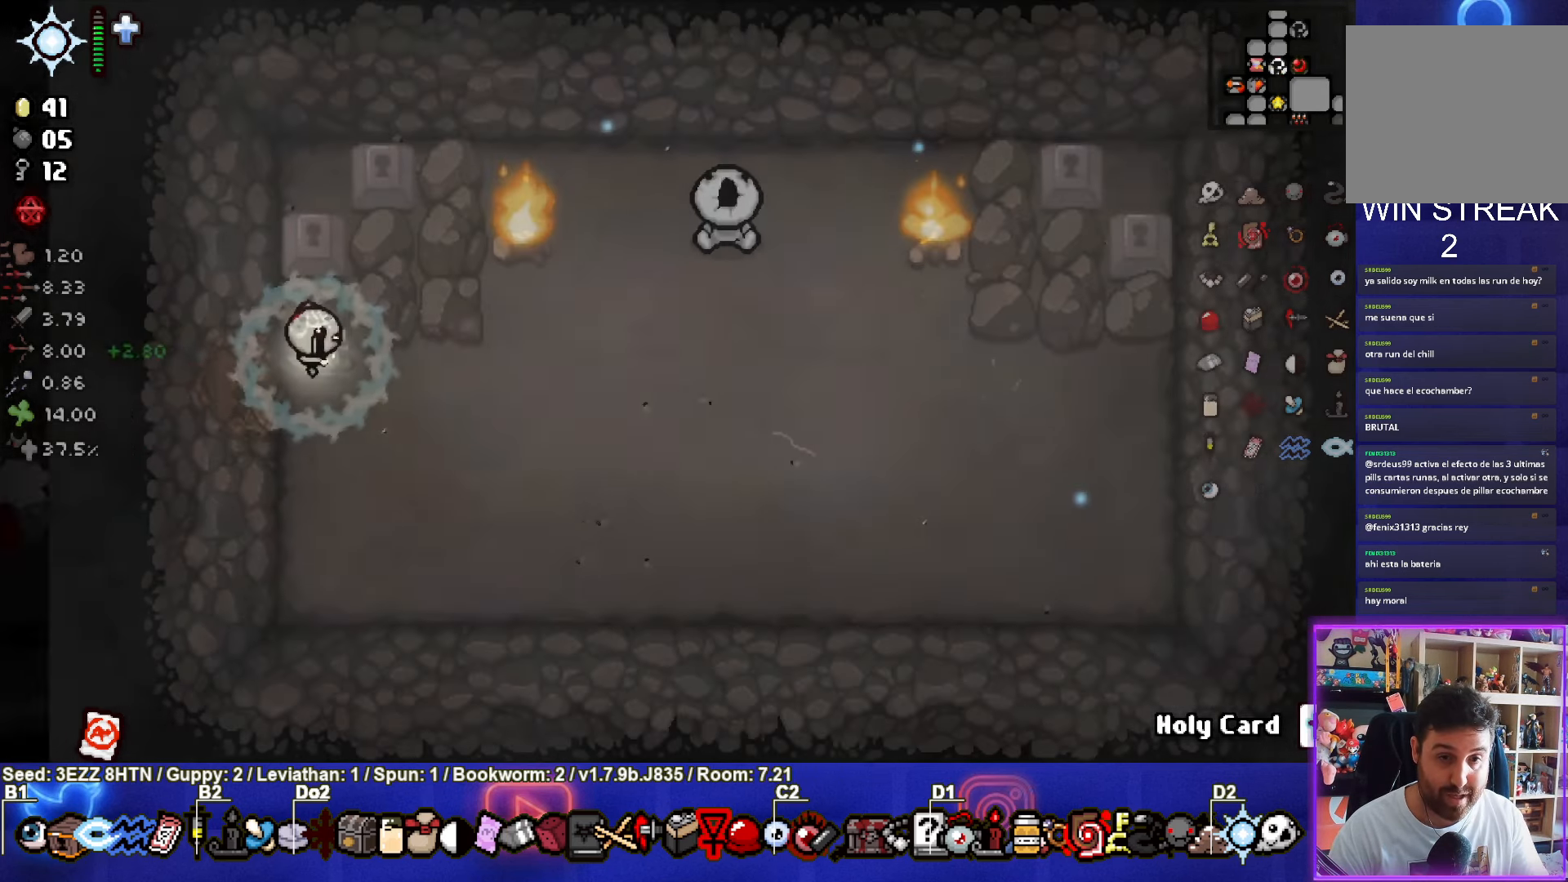
{"buttons": [], "left_stick": "down-right", "right_stick": "center", "events": [[350, "left_stick", "down-right"]]}
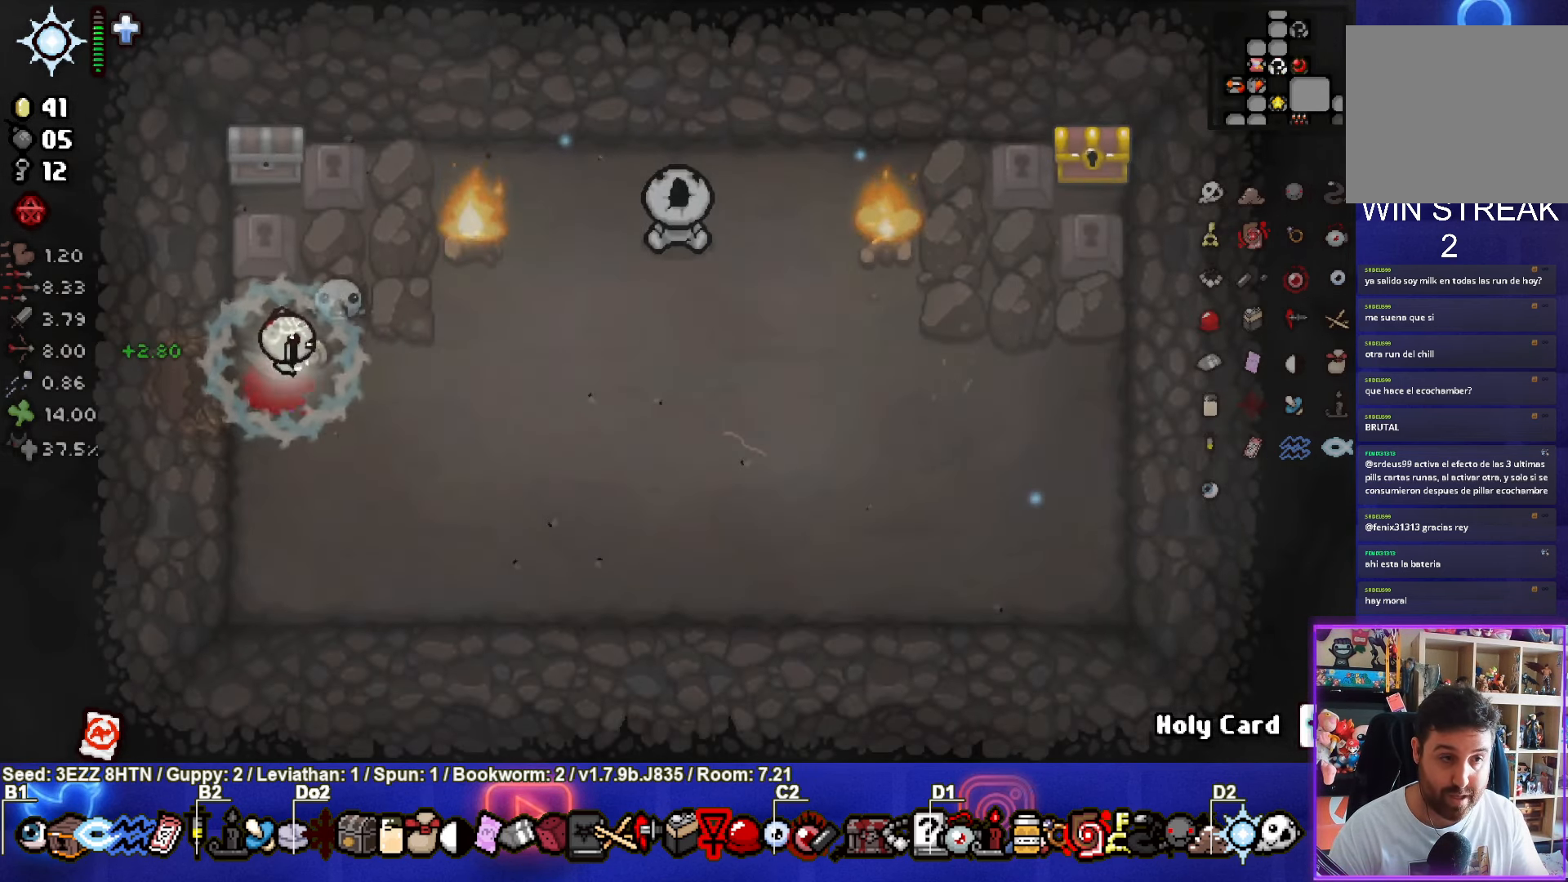
{"buttons": ["TRIANGLE"], "left_stick": "right", "right_stick": "center", "events": [[34, "left_stick", "right"], [334, "TRIANGLE", "down"]]}
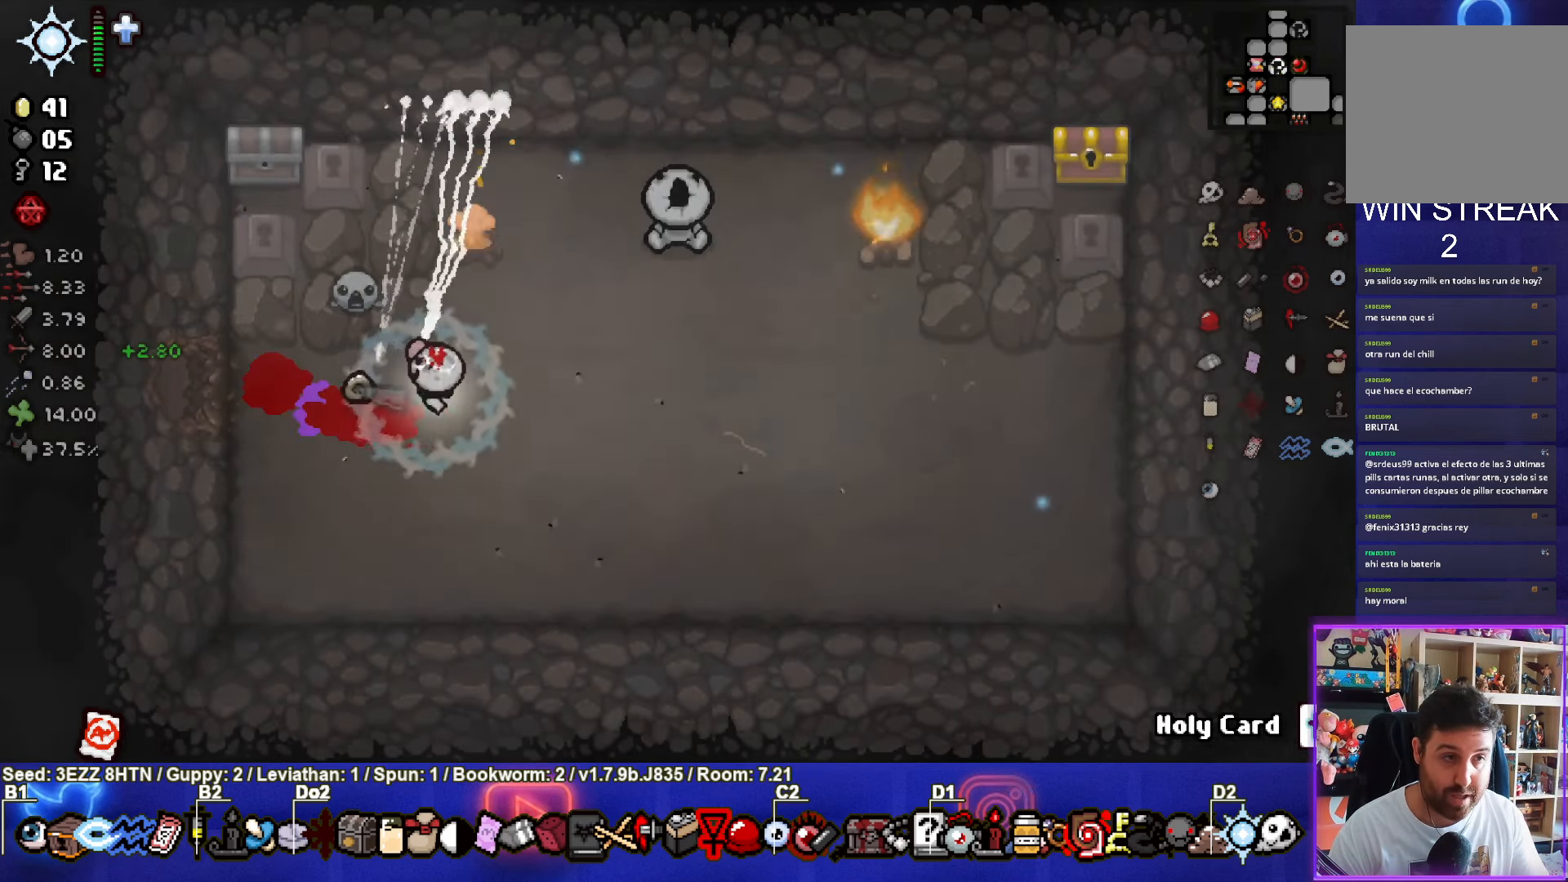
{"buttons": [], "left_stick": "right", "right_stick": "center", "events": [[217, "TRIANGLE", "up"]]}
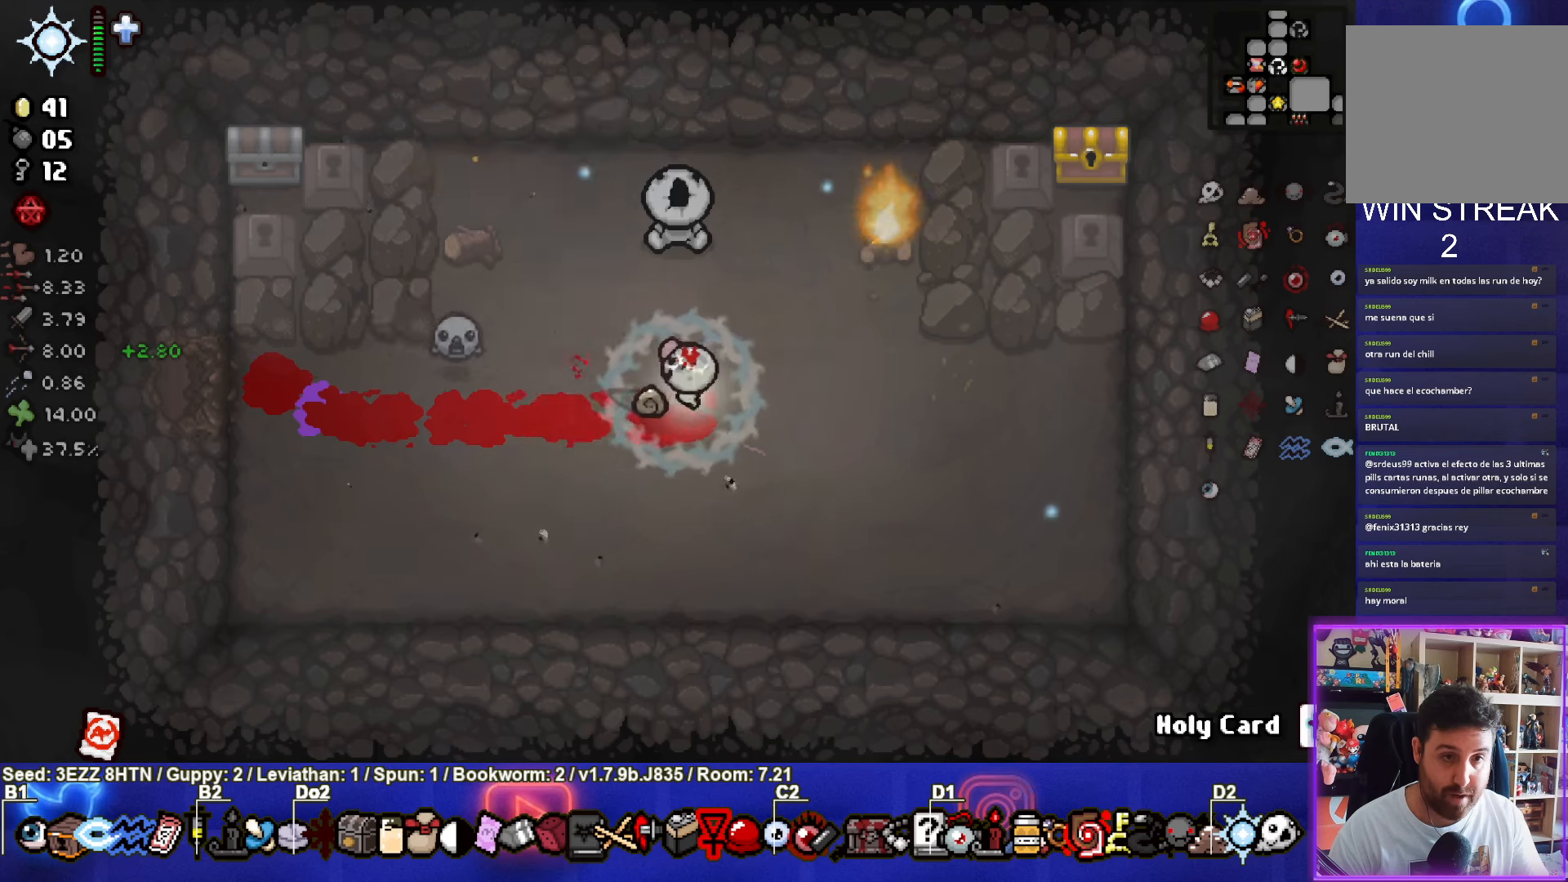
{"buttons": [], "left_stick": "right", "right_stick": "center", "events": [[133, "TRIANGLE", "down"], [233, "left_stick", "center"], [433, "left_stick", "right"], [483, "TRIANGLE", "up"]]}
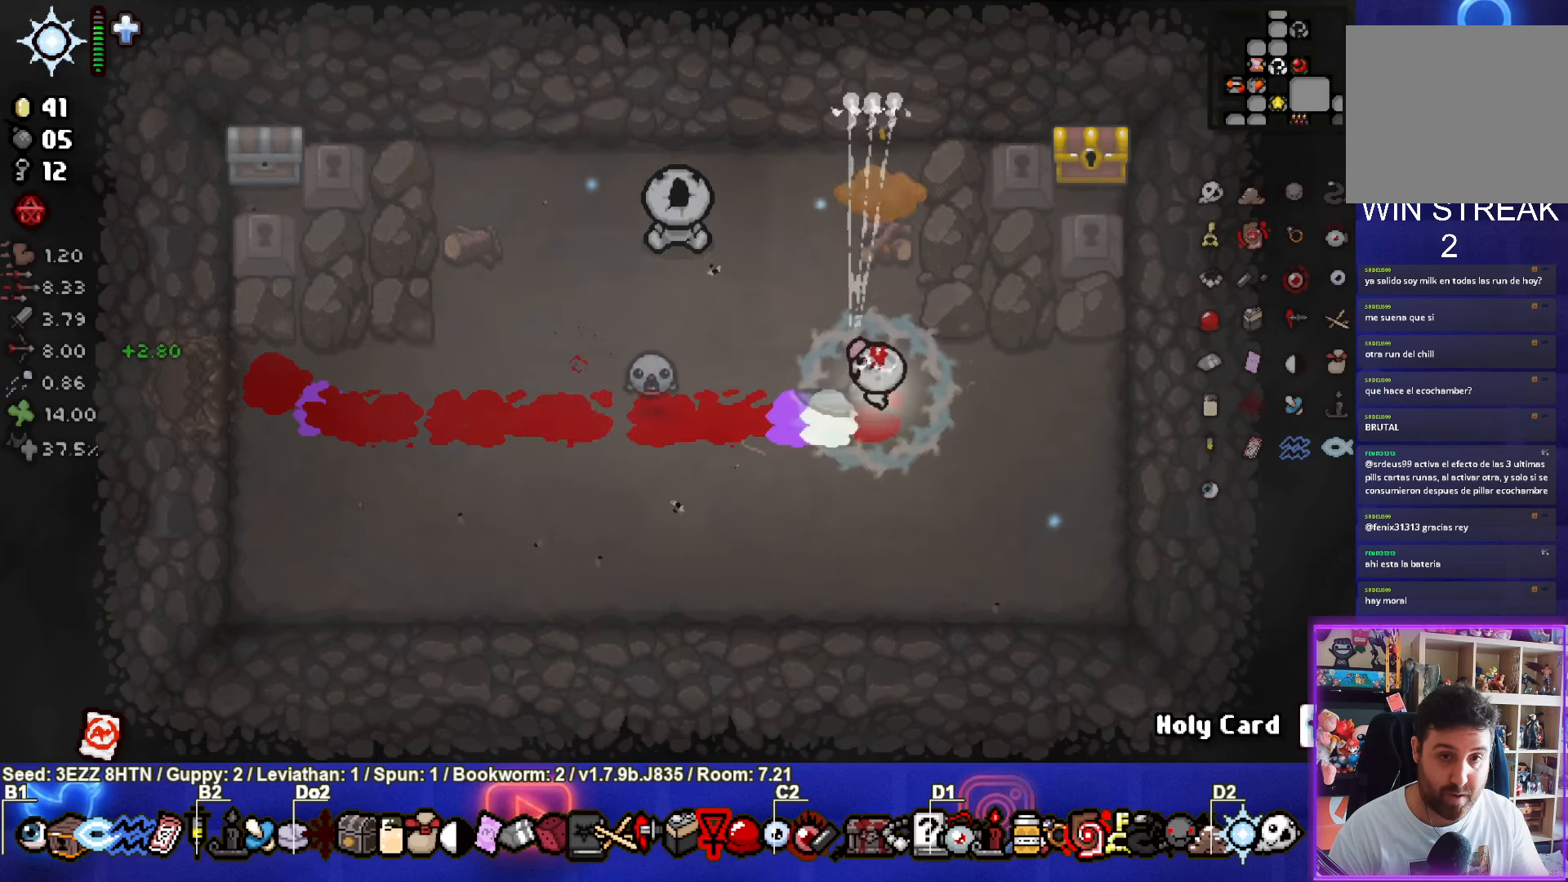
{"buttons": [], "left_stick": "right", "right_stick": "center", "events": []}
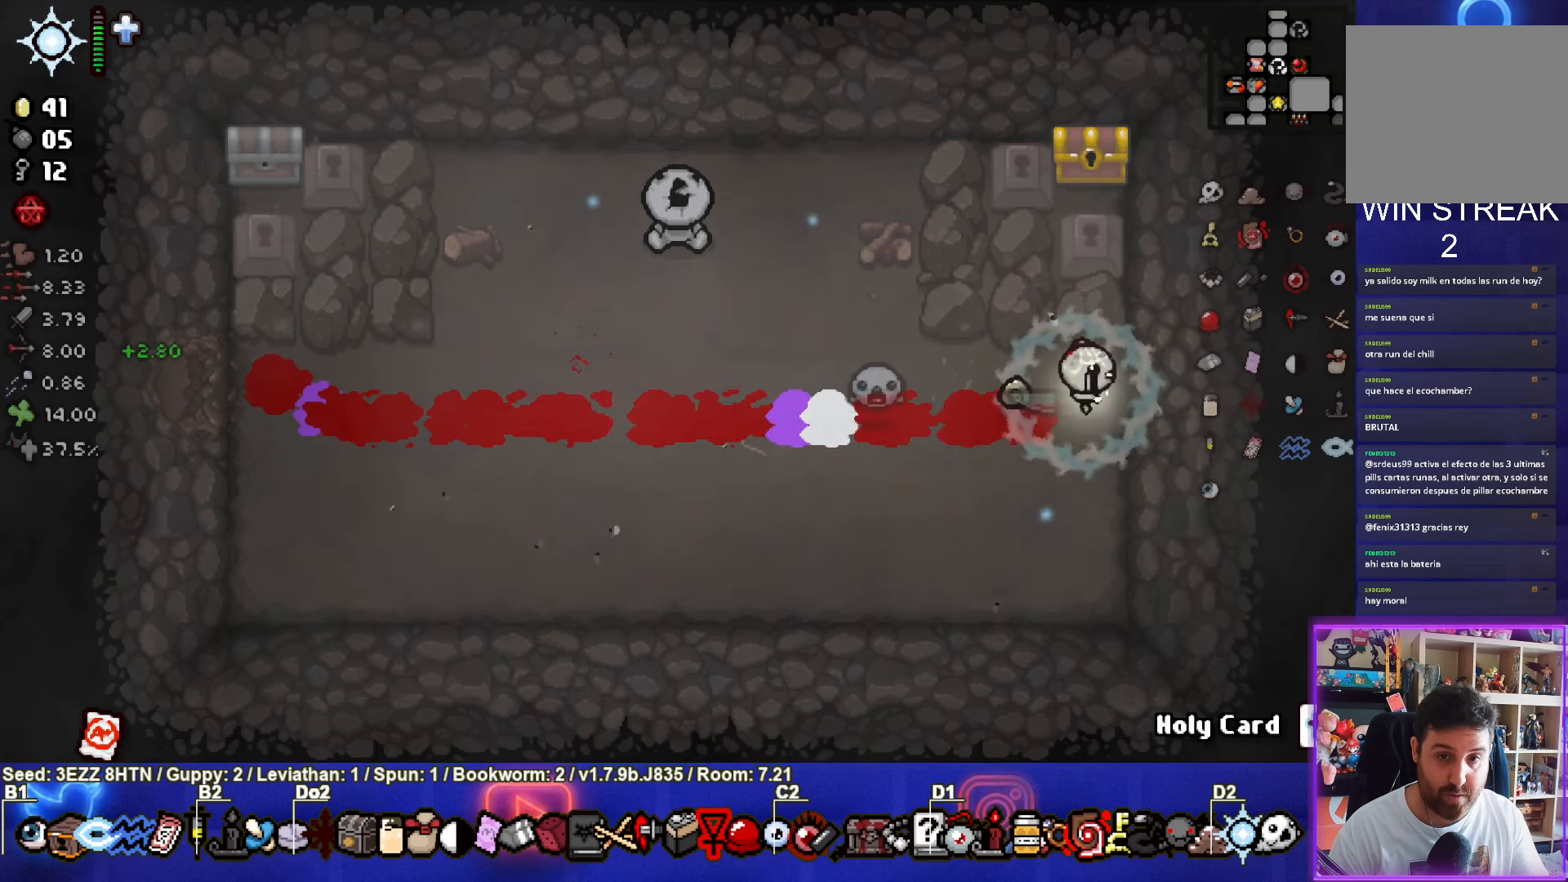
{"buttons": [], "left_stick": "up", "right_stick": "center", "events": [[83, "left_stick", "up"]]}
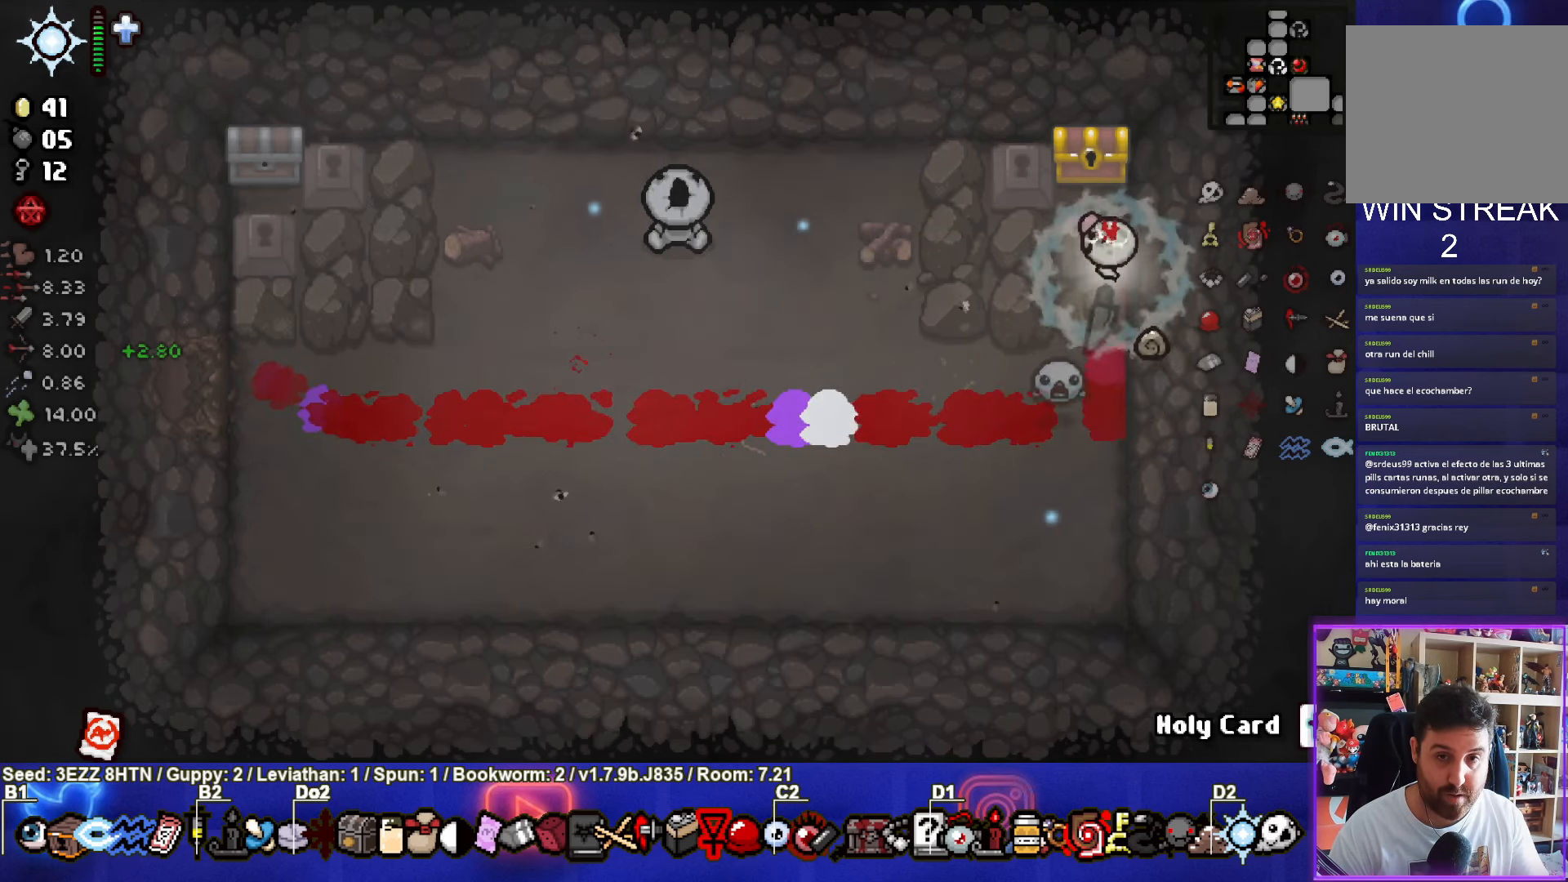
{"buttons": [], "left_stick": "center", "right_stick": "center", "events": [[100, "left_stick", "center"], [333, "left_stick", "right"], [433, "left_stick", "center"]]}
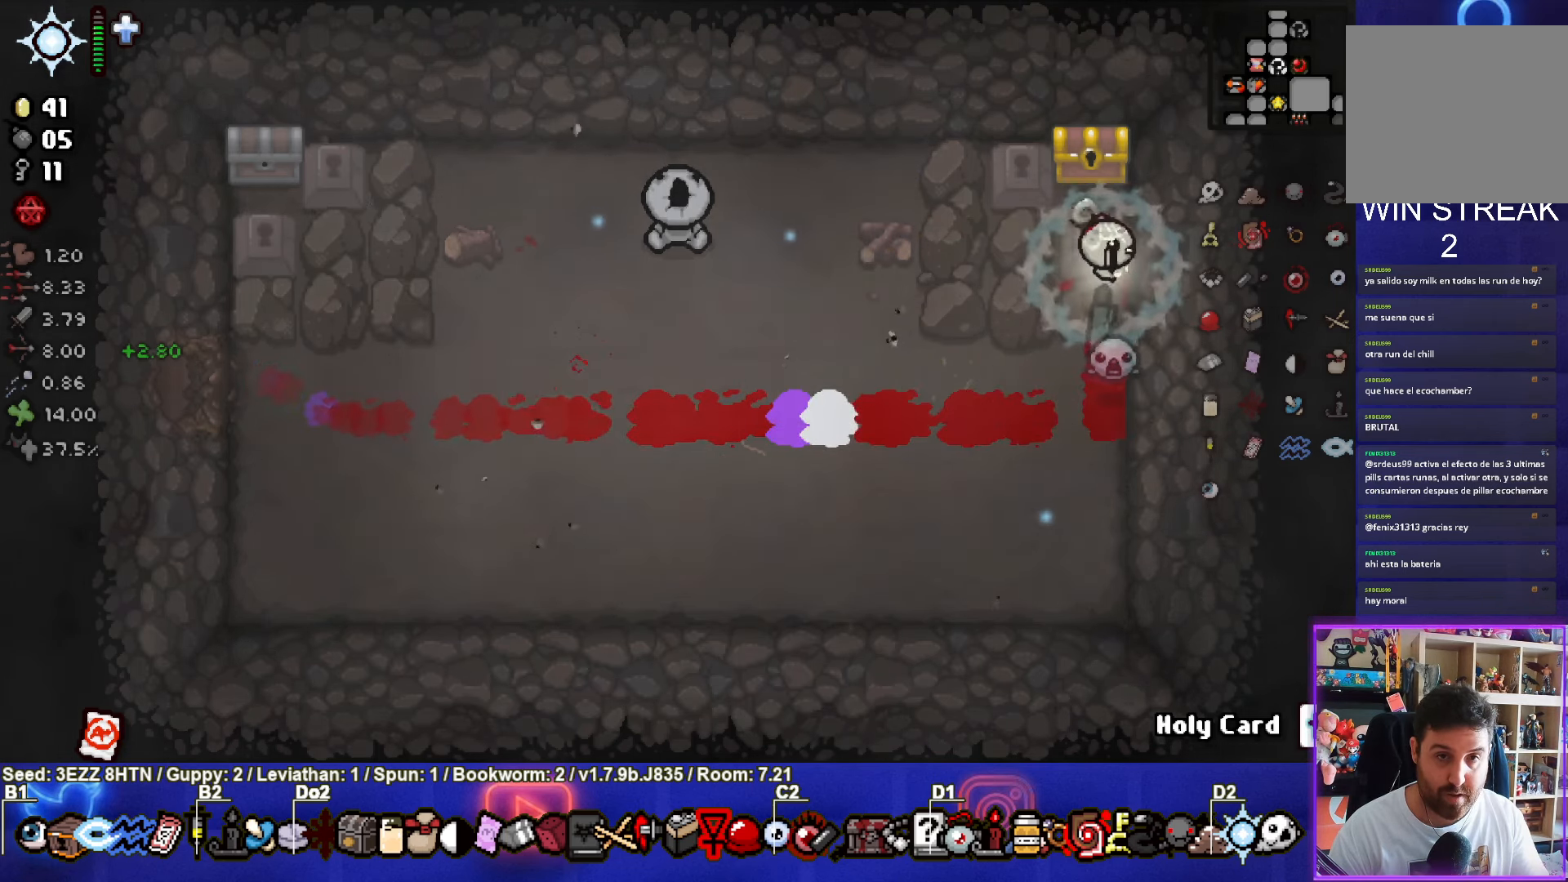
{"buttons": [], "left_stick": "down", "right_stick": "center", "events": [[83, "left_stick", "up"], [400, "left_stick", "center"], [450, "left_stick", "down"]]}
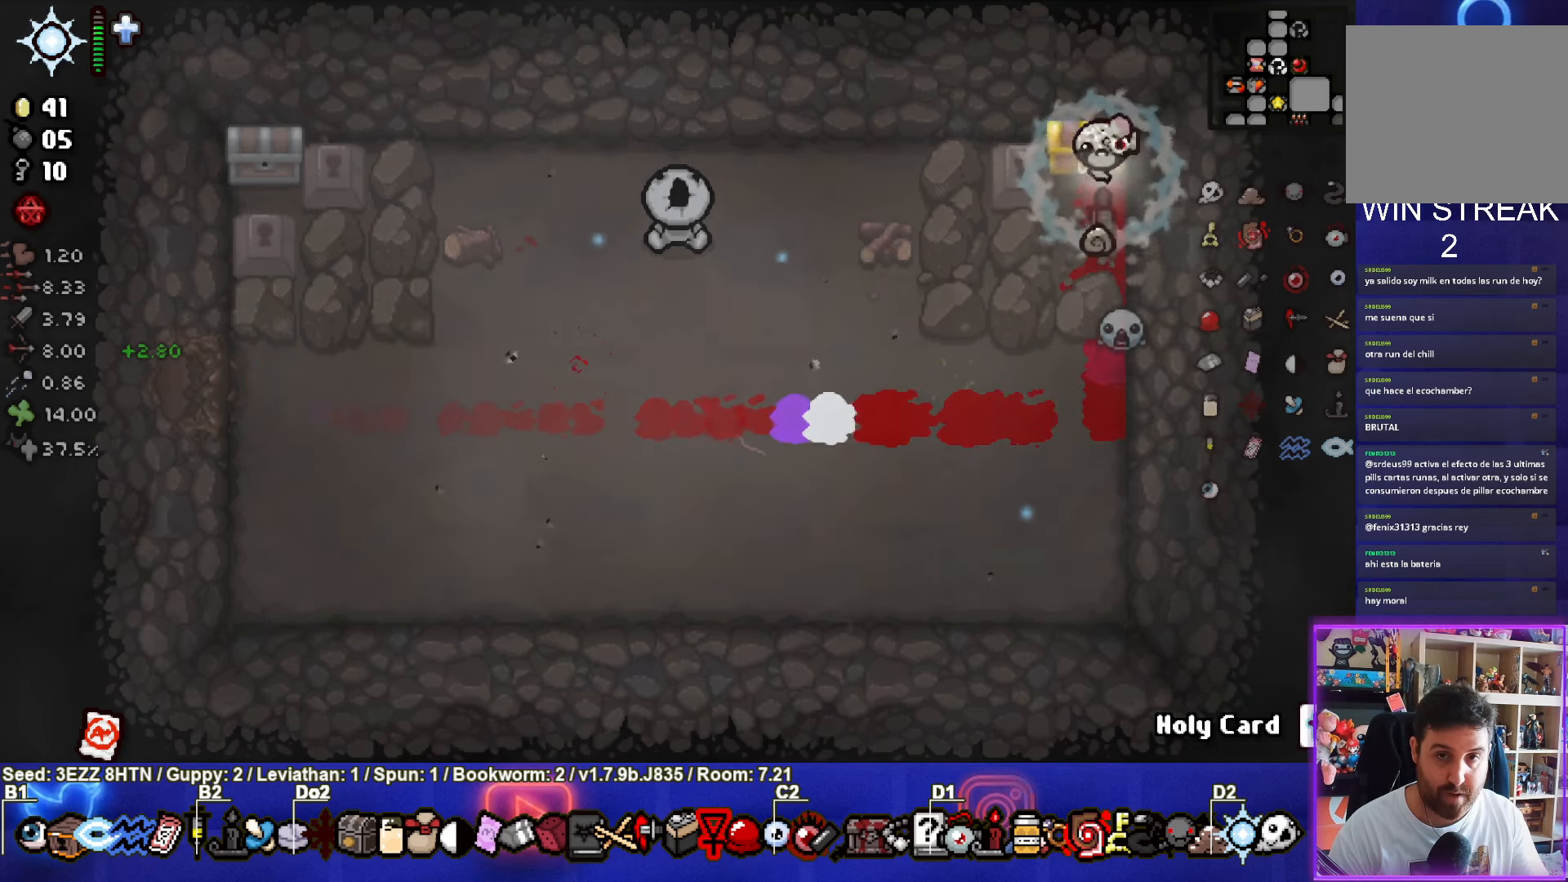
{"buttons": [], "left_stick": "center", "right_stick": "center", "events": [[183, "left_stick", "center"]]}
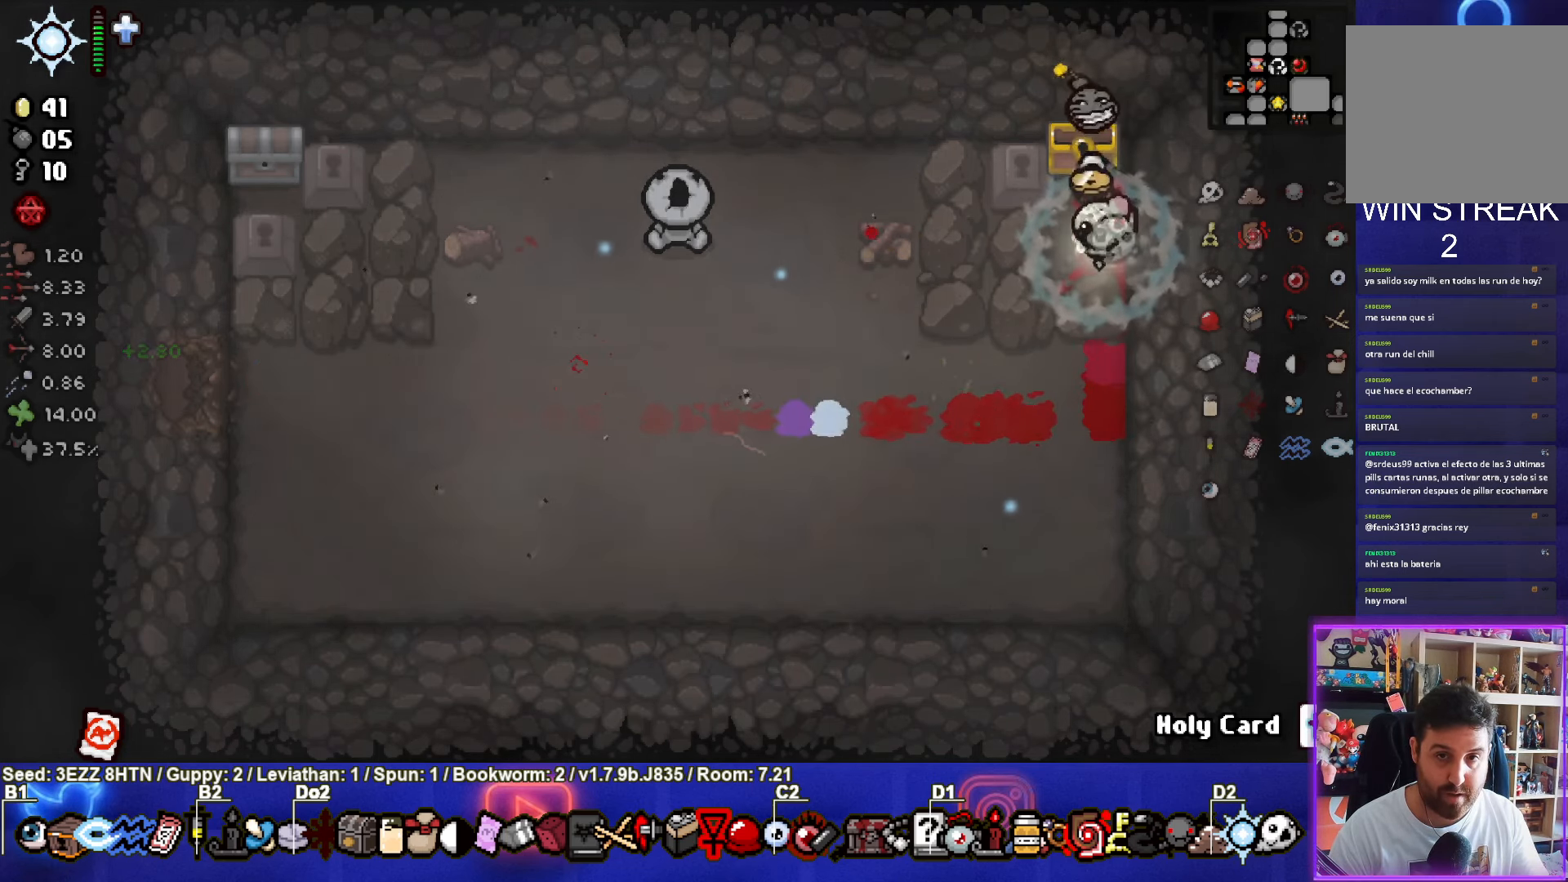
{"buttons": [], "left_stick": "down-left", "right_stick": "center", "events": [[16, "left_stick", "up"], [233, "left_stick", "down"], [416, "left_stick", "down-left"]]}
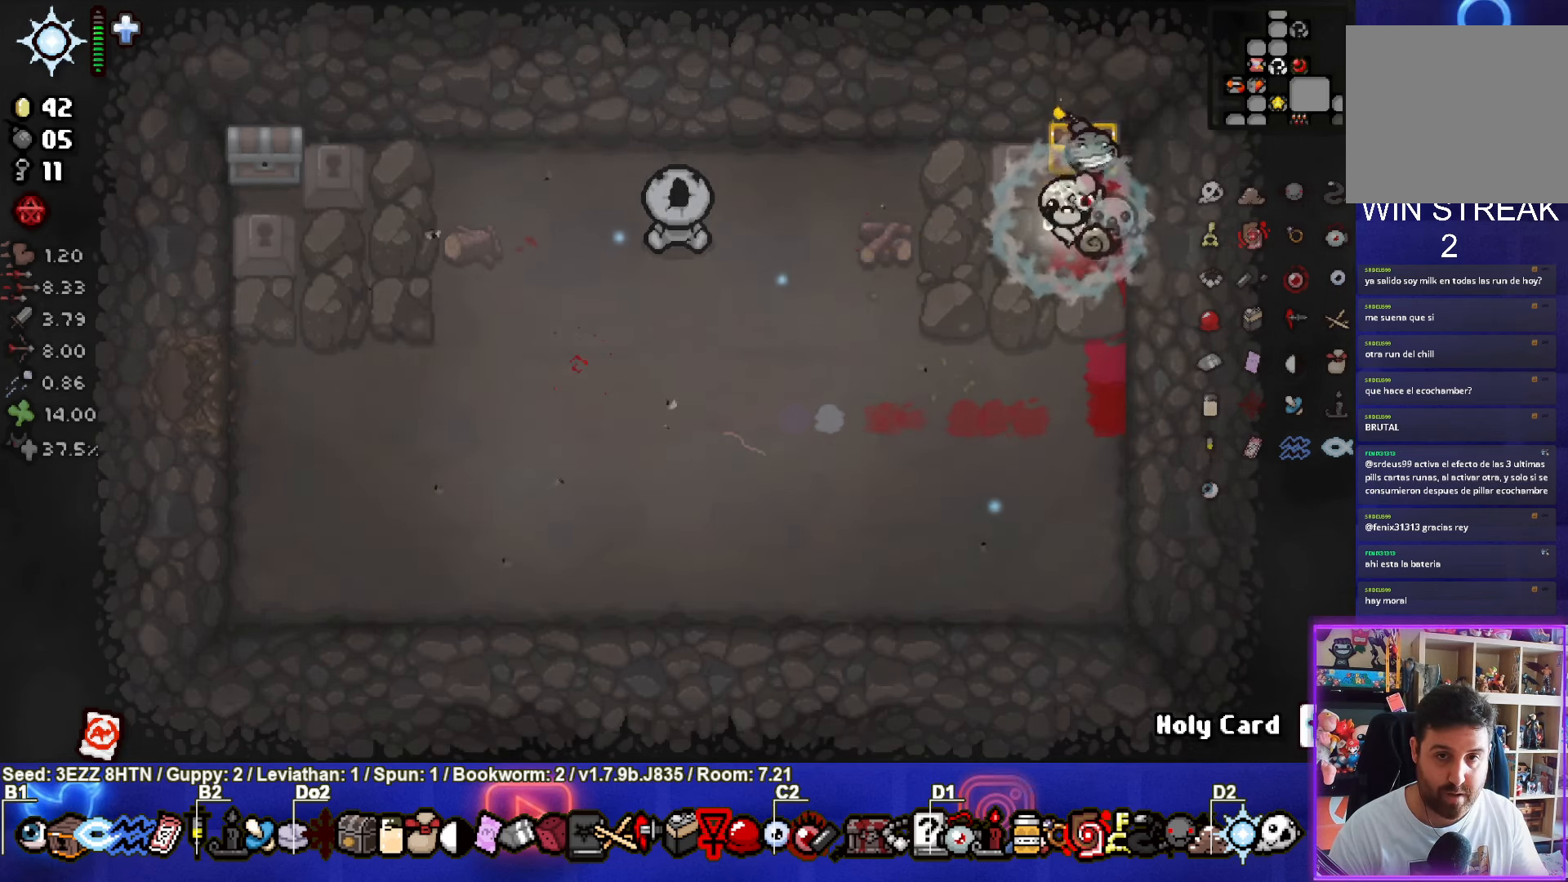
{"buttons": [], "left_stick": "up-left", "right_stick": "center", "events": [[200, "left_stick", "left"], [500, "left_stick", "up-left"]]}
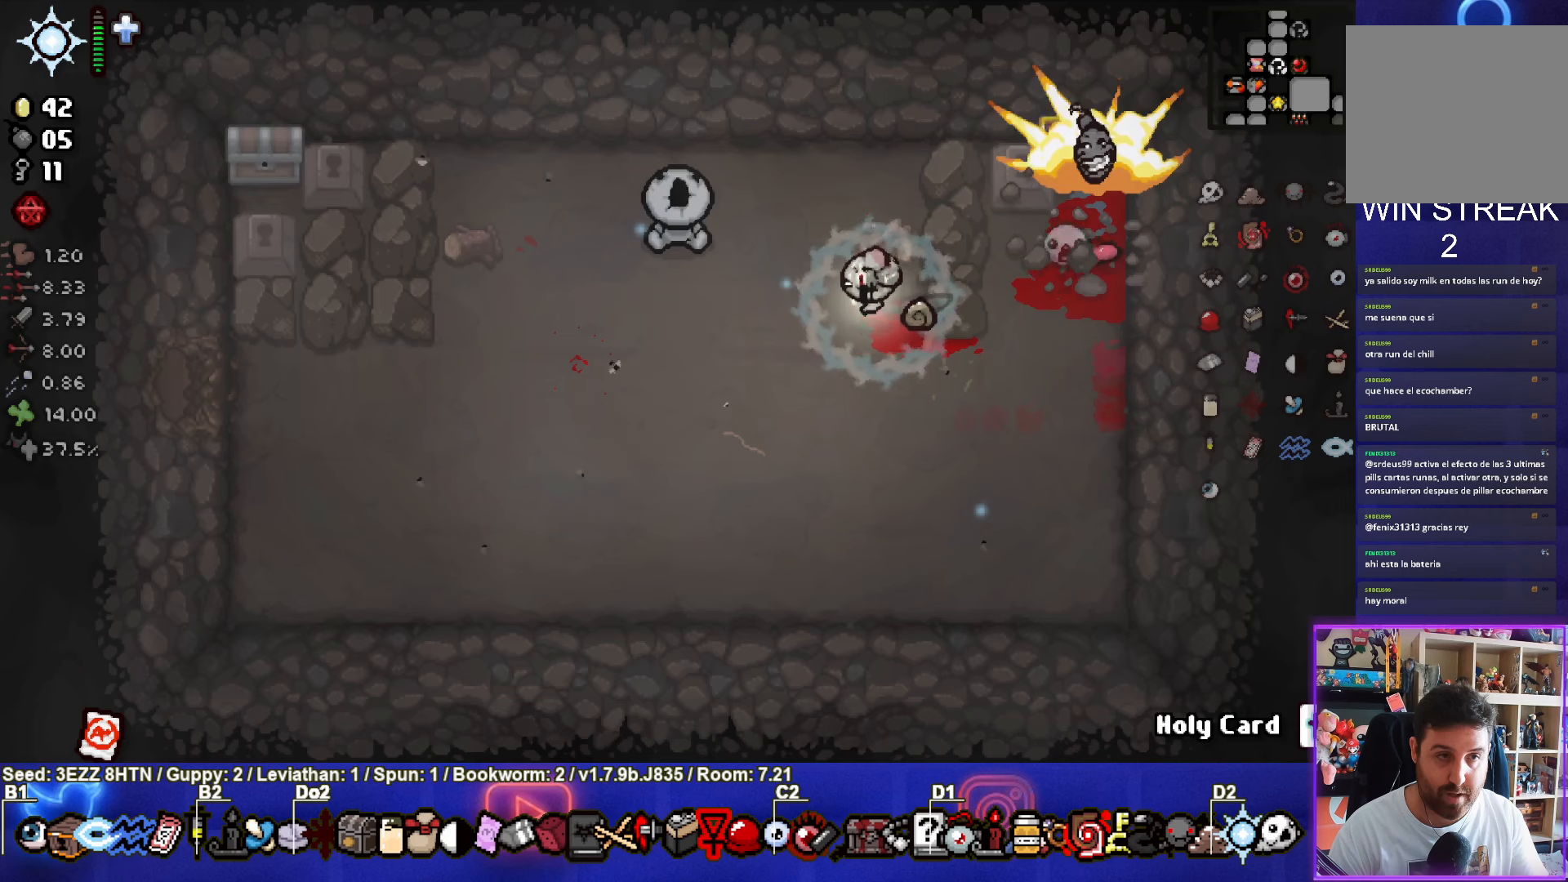
{"buttons": ["L1"], "left_stick": "up-left", "right_stick": "center", "events": [[500, "L1", "down"]]}
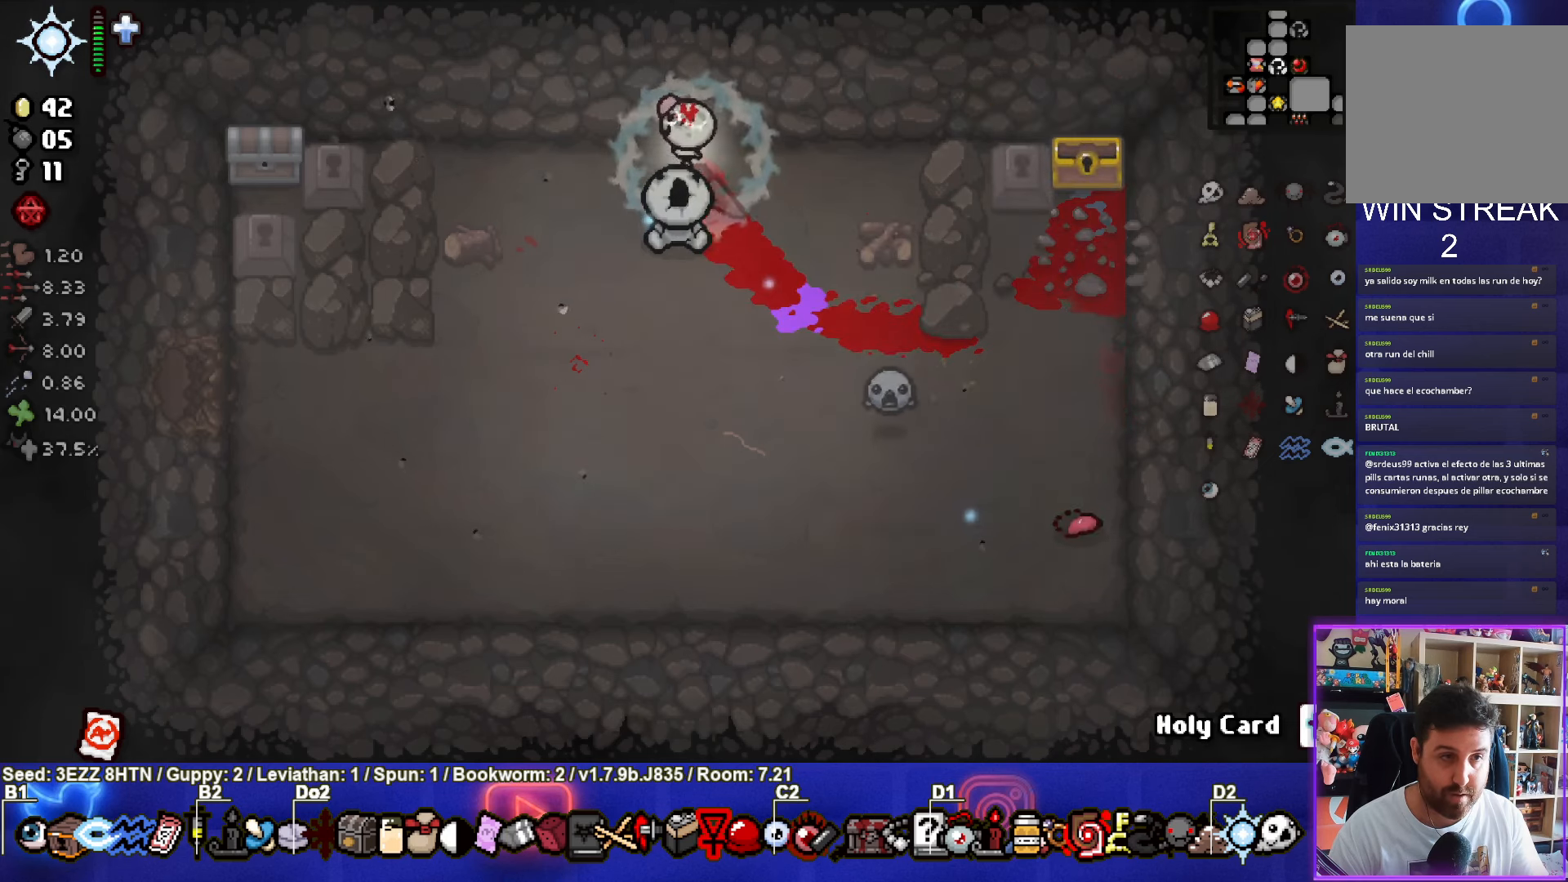
{"buttons": [], "left_stick": "down-left", "right_stick": "center", "events": [[50, "left_stick", "down-left"], [83, "L1", "up"]]}
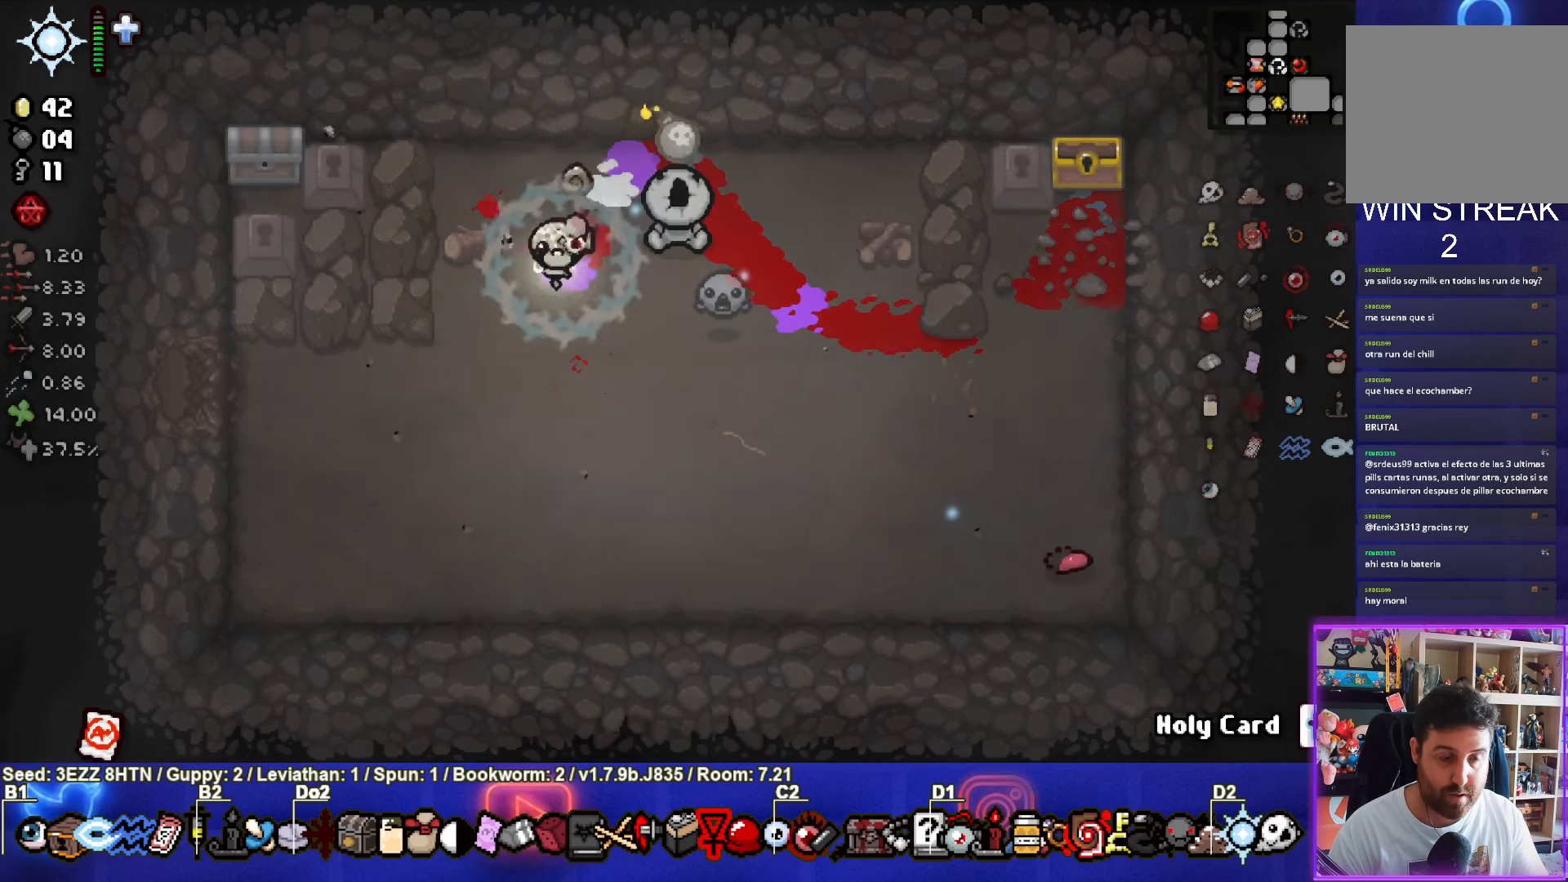
{"buttons": [], "left_stick": "down-right", "right_stick": "center", "events": [[350, "left_stick", "center"], [417, "left_stick", "down-right"]]}
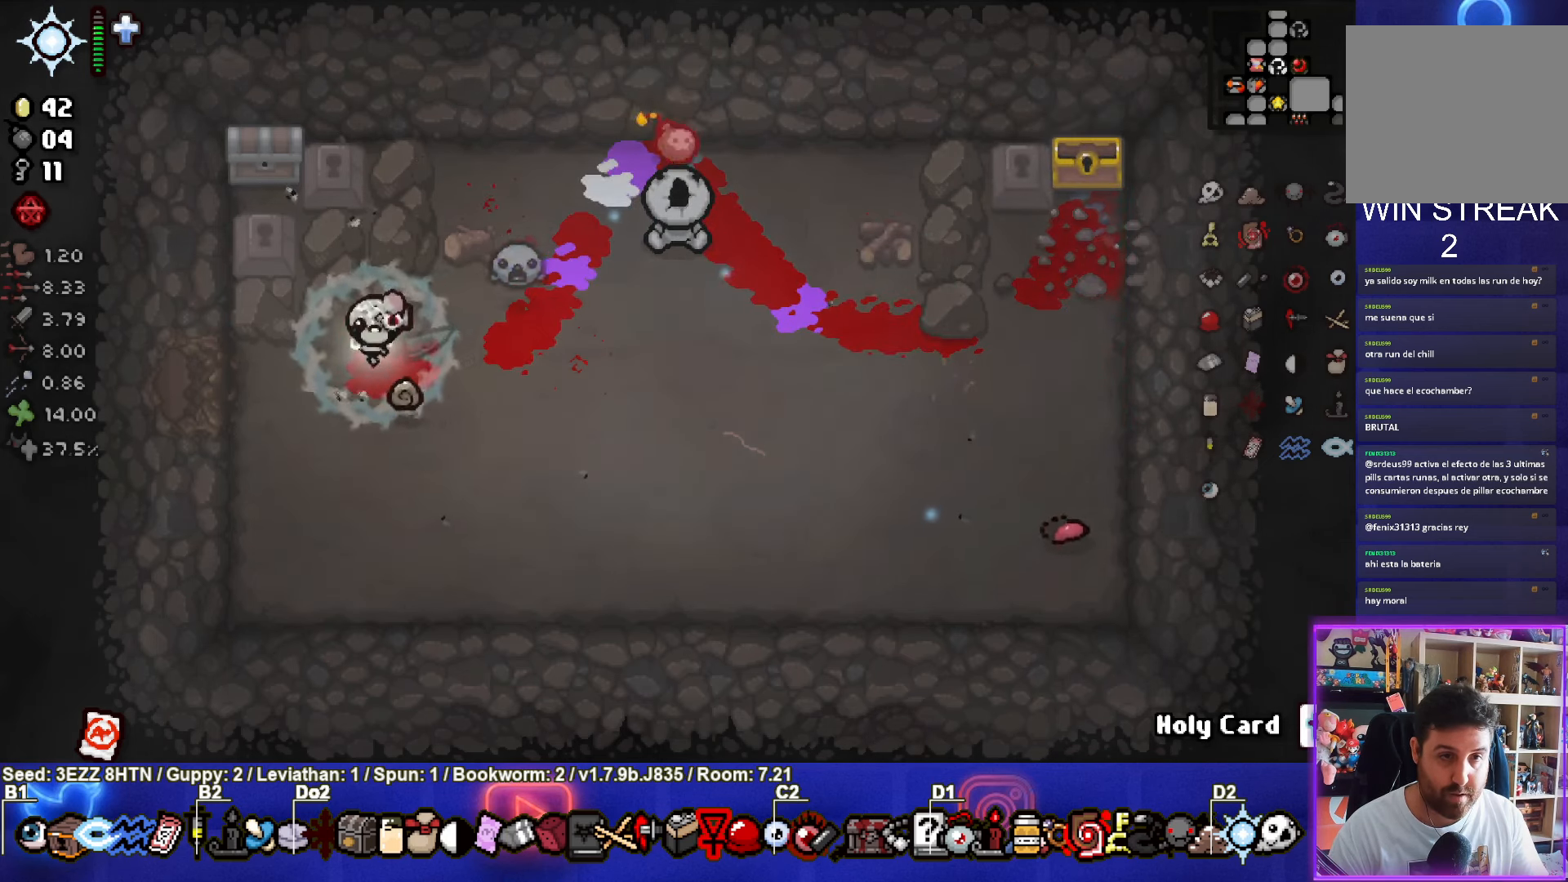
{"buttons": [], "left_stick": "down-right", "right_stick": "center", "events": []}
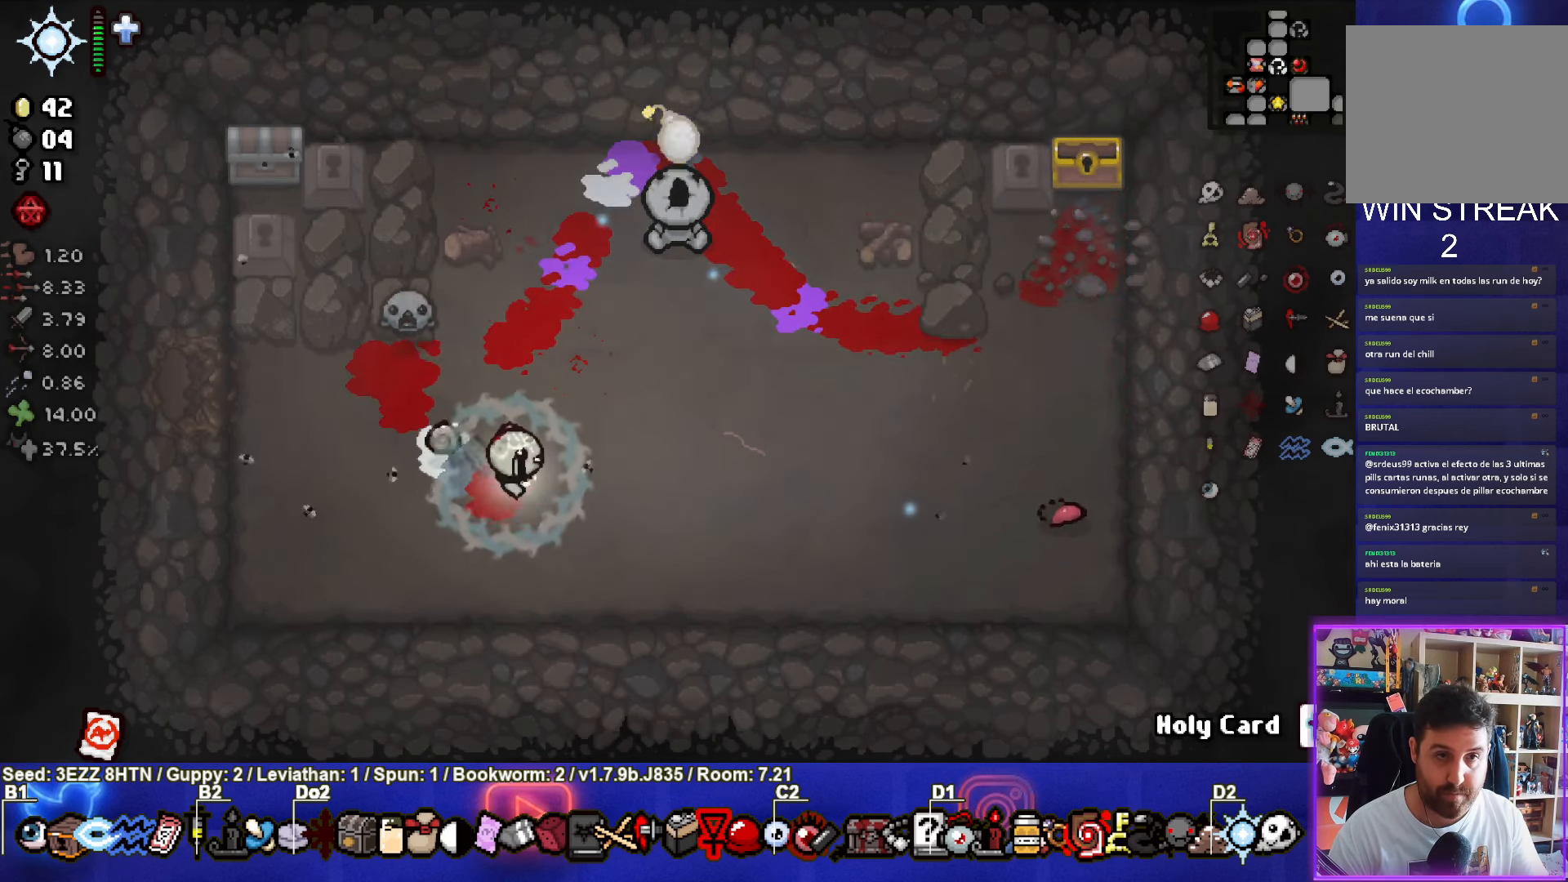
{"buttons": [], "left_stick": "right", "right_stick": "center", "events": [[33, "left_stick", "right"]]}
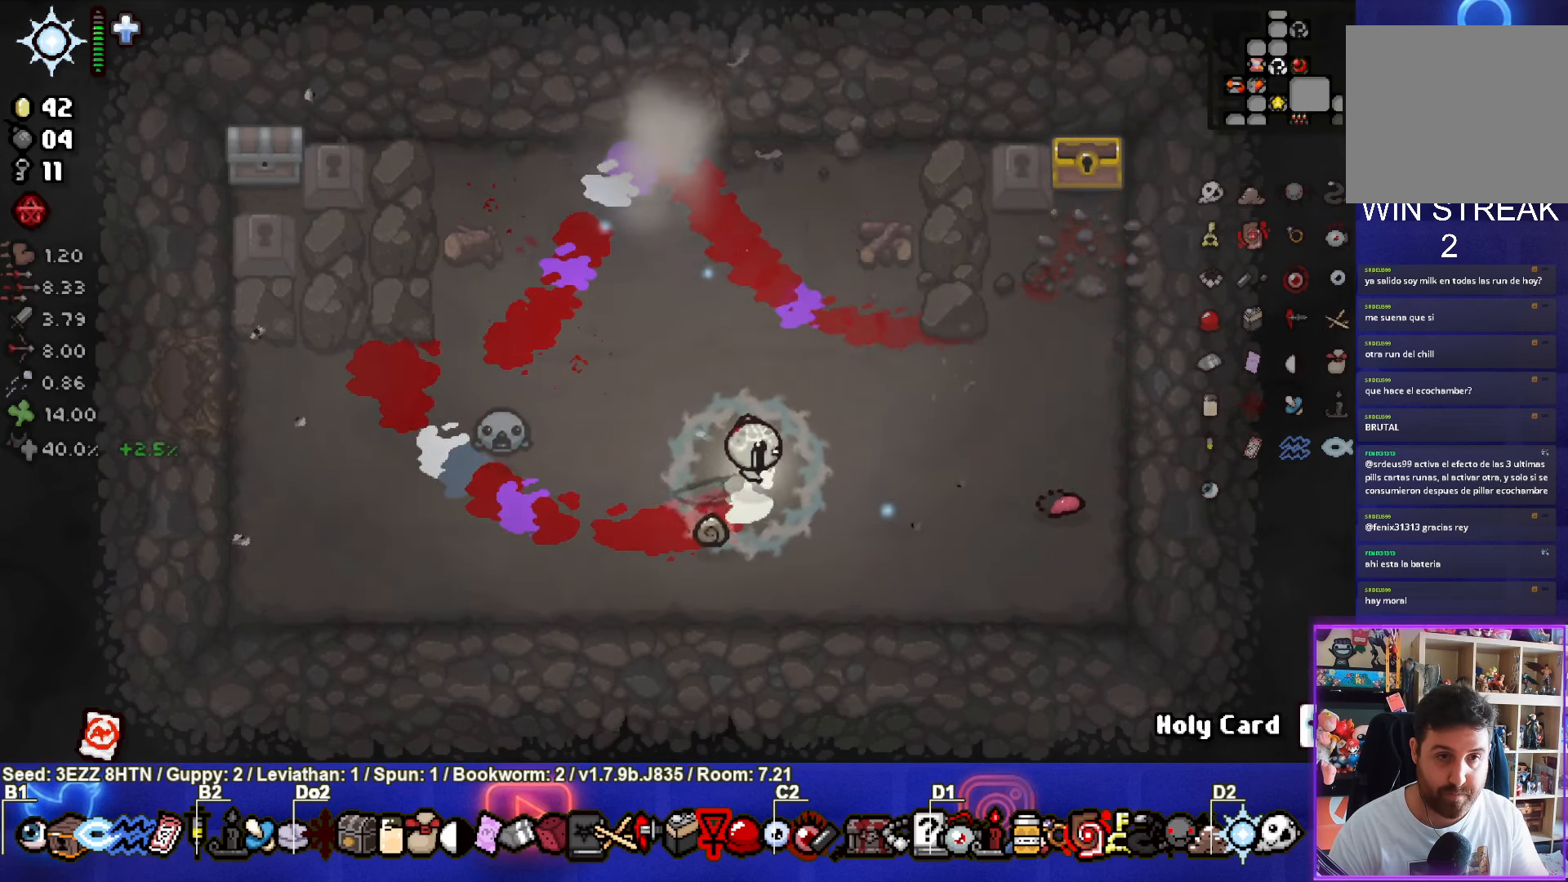
{"buttons": [], "left_stick": "right", "right_stick": "center", "events": []}
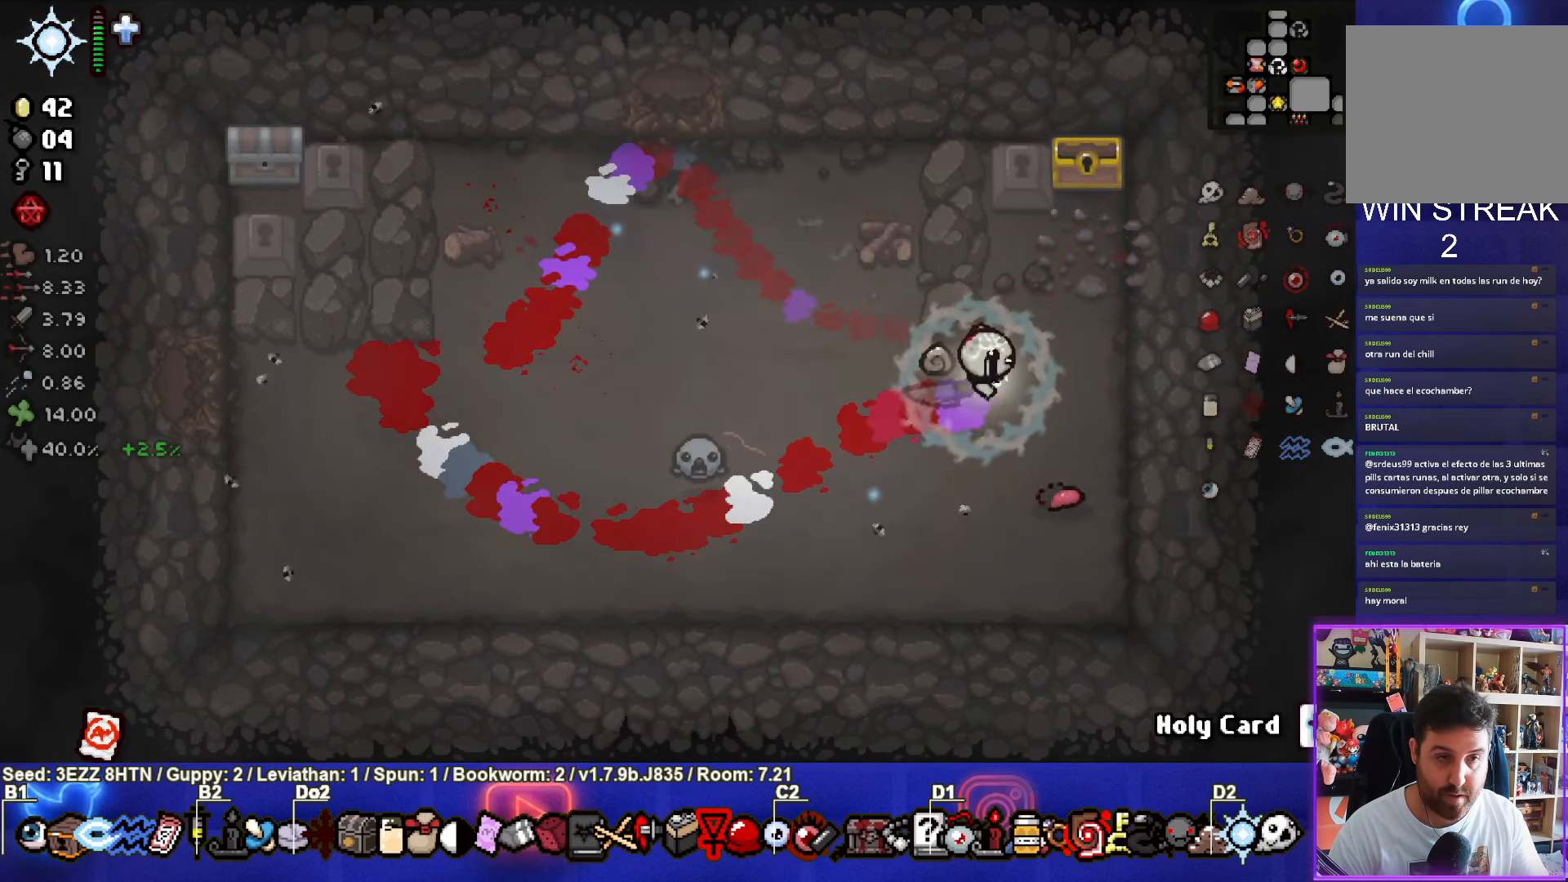
{"buttons": [], "left_stick": "left", "right_stick": "center", "events": [[183, "left_stick", "left"], [267, "L1", "down"], [383, "L1", "up"]]}
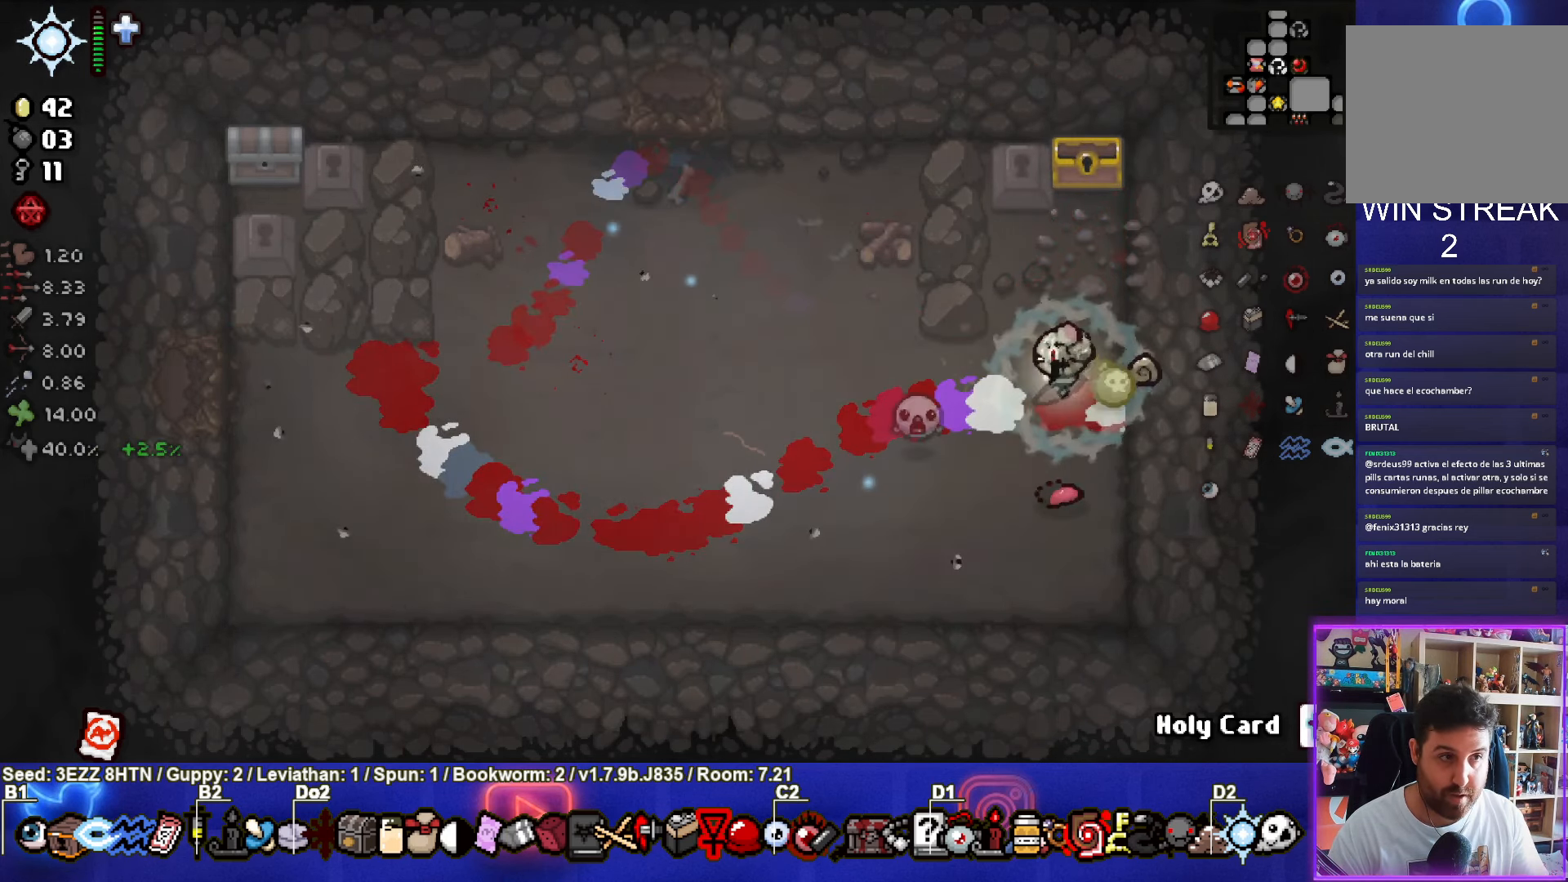
{"buttons": [], "left_stick": "left", "right_stick": "center", "events": []}
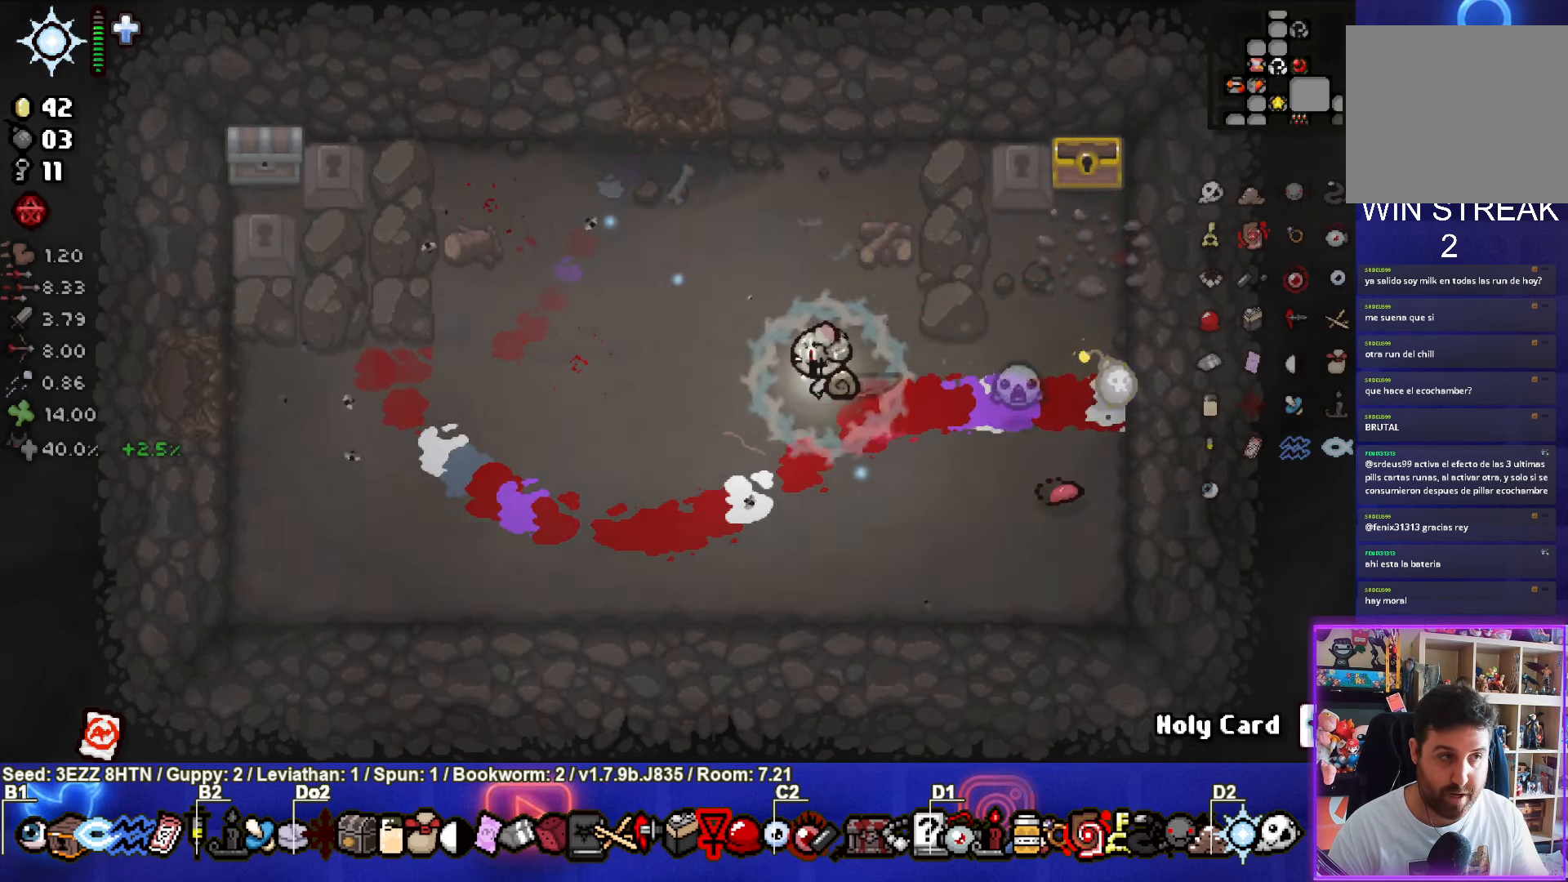
{"buttons": [], "left_stick": "up", "right_stick": "center", "events": [[500, "left_stick", "up"]]}
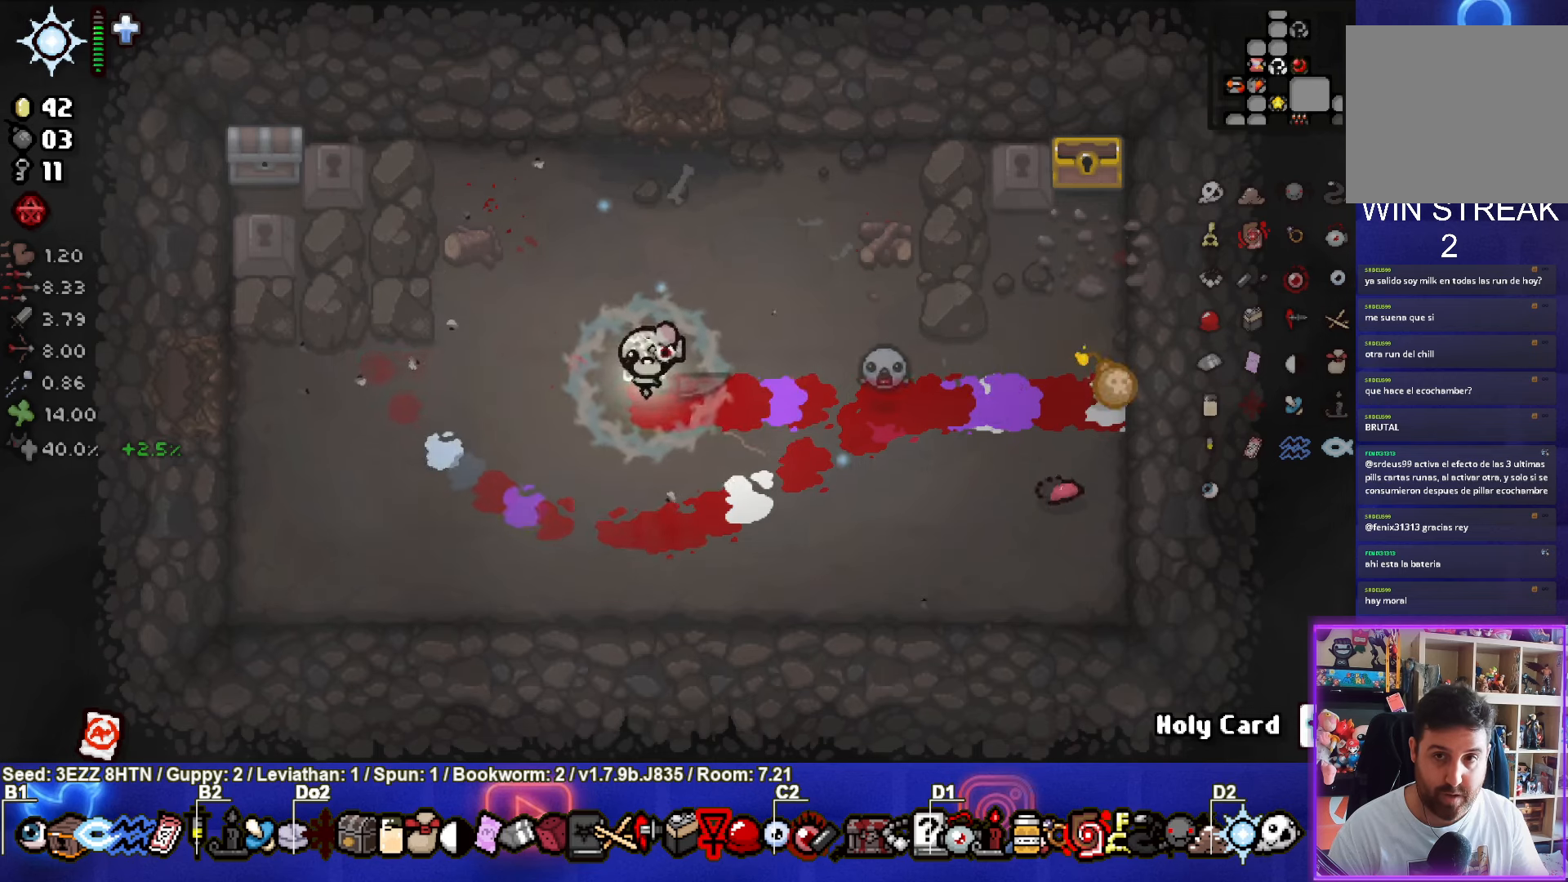
{"buttons": [], "left_stick": "right", "right_stick": "center", "events": [[67, "left_stick", "up-right"], [200, "left_stick", "right"]]}
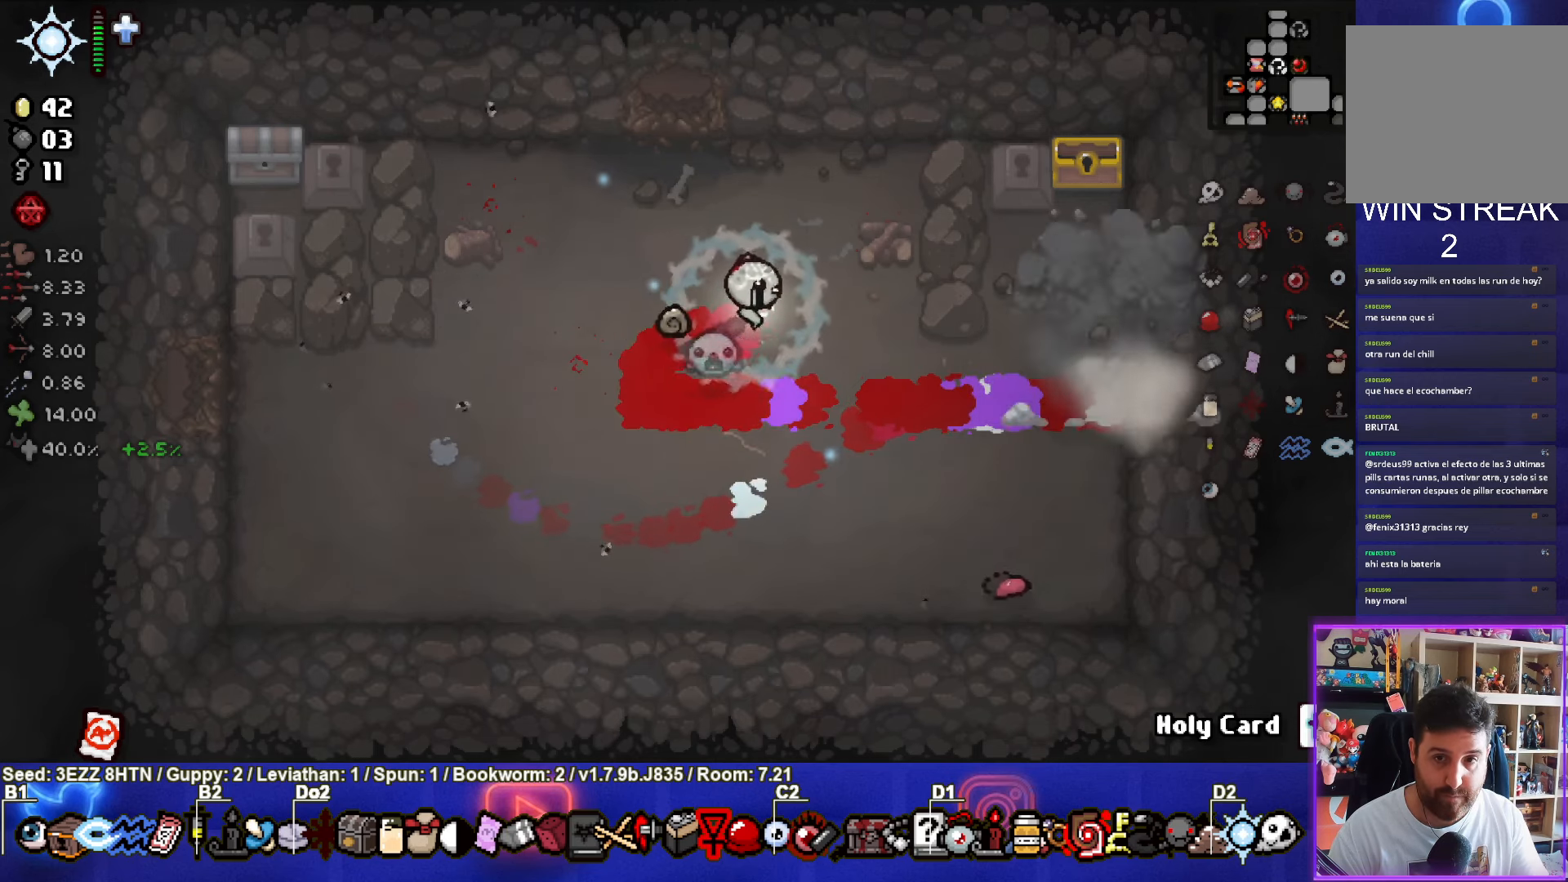
{"buttons": [], "left_stick": "right", "right_stick": "center", "events": []}